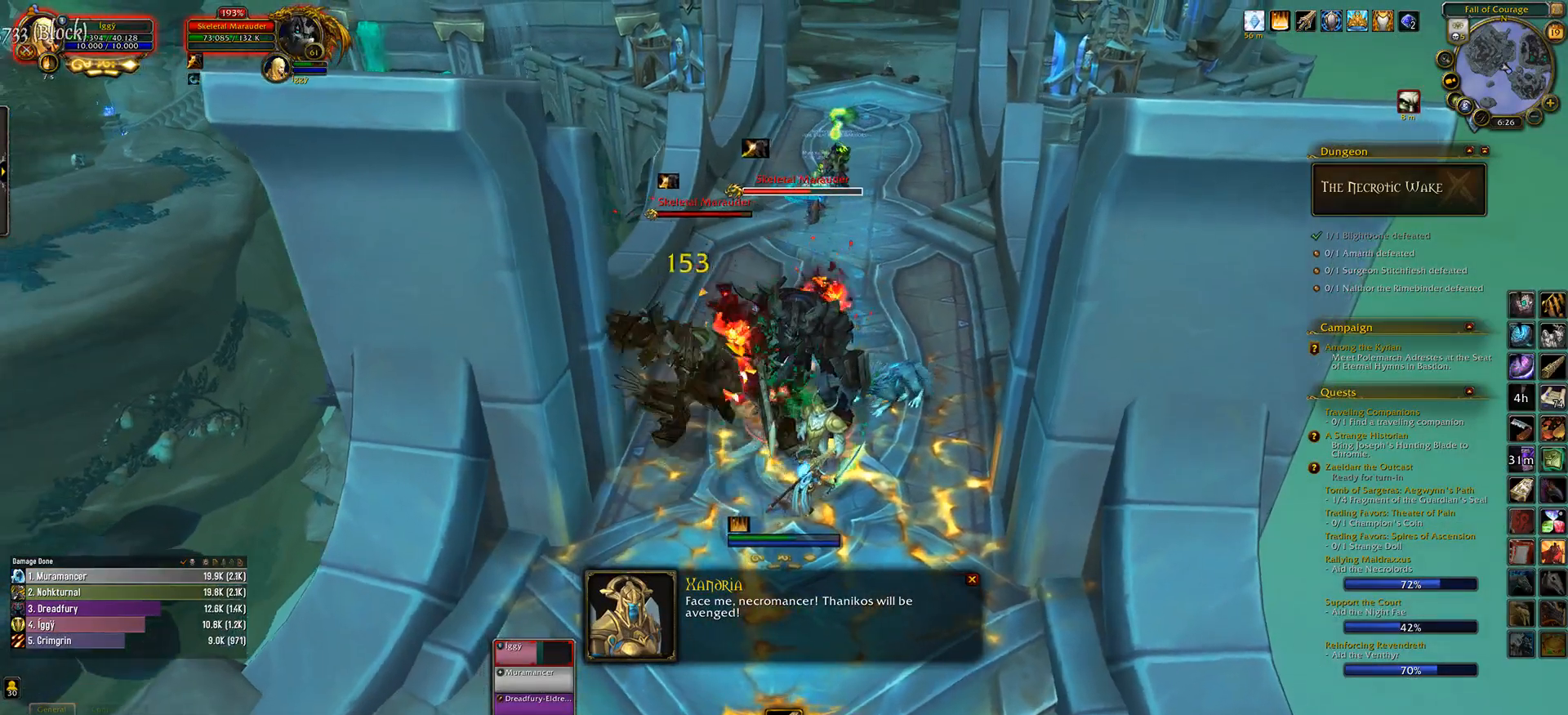
Gameplay with keyboard and mouse; each line is a JSON object with the keys and mouse buttons held at the frame after it. "events" lists presses ("down") and releases ("up") of ".", "/", "0", "1", "2", "3", "4", "5", "6", "7", "8", "9", "a", "alt_l", "alt_r", "b", "backslash", "backspace", "c", "caps_lock", "comma", "ctrl_l", "ctrl_r", "d", "down", "e", "equals", "escape", "f", "f1", "f10", "f11", "f12", "f2", "f3", "f4", "f5", "f6", "f7", "f8", "f9", "g", "h", "i", "j", "k", "l", "lbracket", "left", "m", "minus", "n", "o", "p", "q", "quote", "r", "rbracket", "return", "right", "s", "semicolon", "shift_l", "shift_r", "space", "super_l", "super_r", "t", "tab", "tilde", "u", "up", "v", "w", "x", "y", "z", "mouse_left", "mouse_wheel" and "mouse_right" between this image and that frame as [ms after this image, input, new state], when the widget could be followed in between. "mouse_left", "mouse_wheel", "mouse_right" = the "left", "wheel", "right" buttons of the "mouse" list. No other keys are recorded. "wheel" means that the mouse wheel is clicked or scrolled. Mouse movement is not recorded.
{"keys": [], "mouse": ["left"], "events": [[267, "ctrl_l", "down"], [333, "1", "down"], [433, "1", "up"], [450, "ctrl_l", "up"]]}
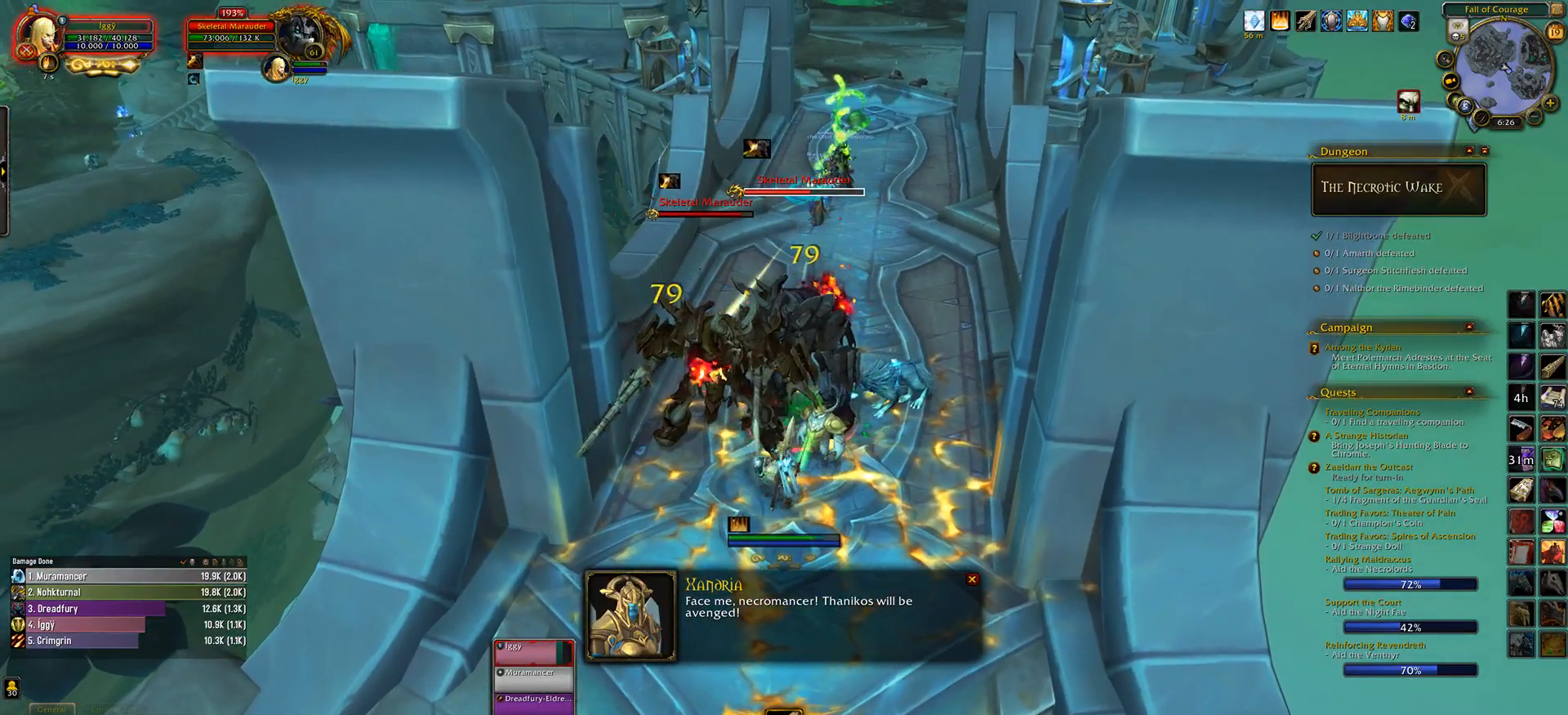
{"keys": [], "mouse": ["left", "right"], "events": [[250, "q", "down"], [283, "s", "down"], [367, "e", "down"], [383, "q", "up"], [433, "s", "up"], [450, "mouse_right", "down"], [483, "e", "up"]]}
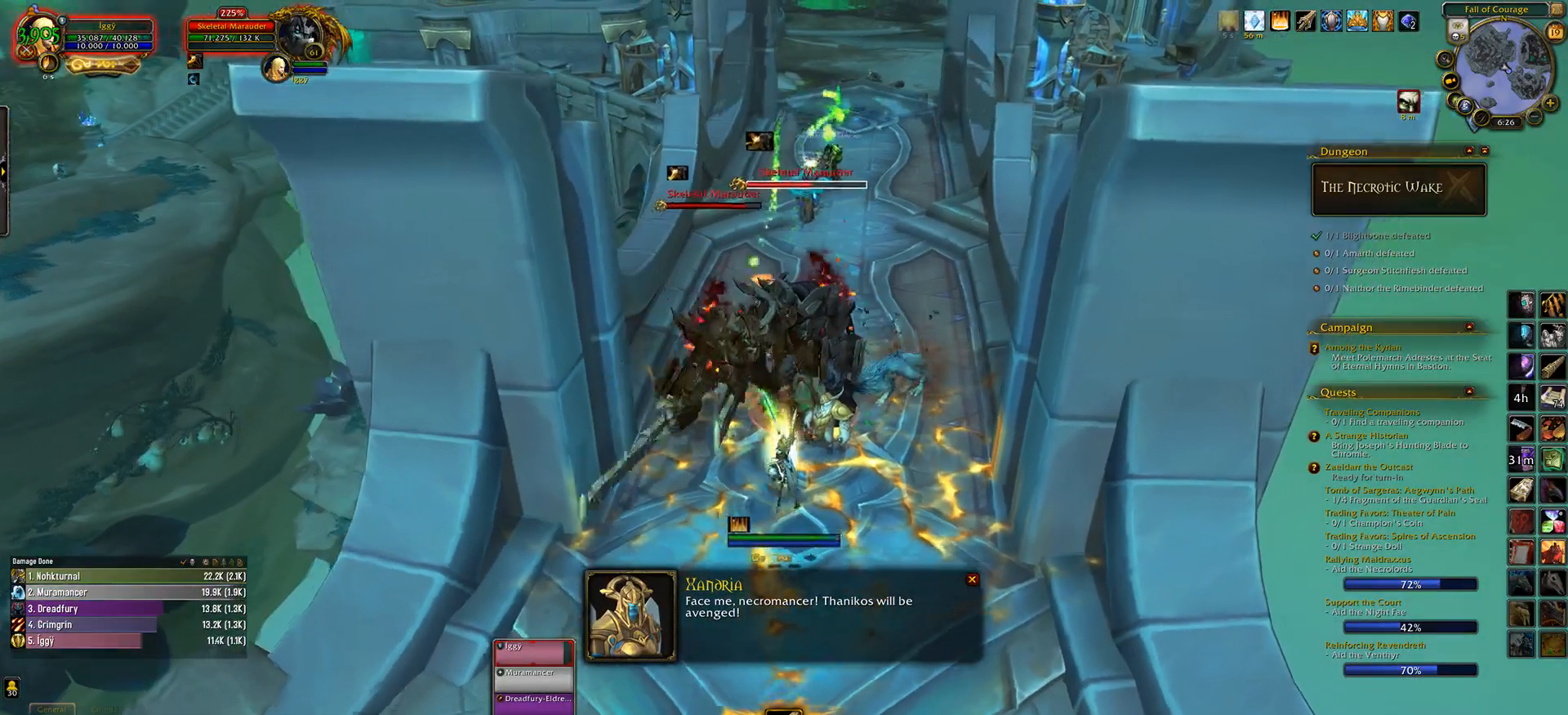
{"keys": [], "mouse": ["left"], "events": [[17, "mouse_right", "up"], [367, "3", "down"], [417, "3", "up"]]}
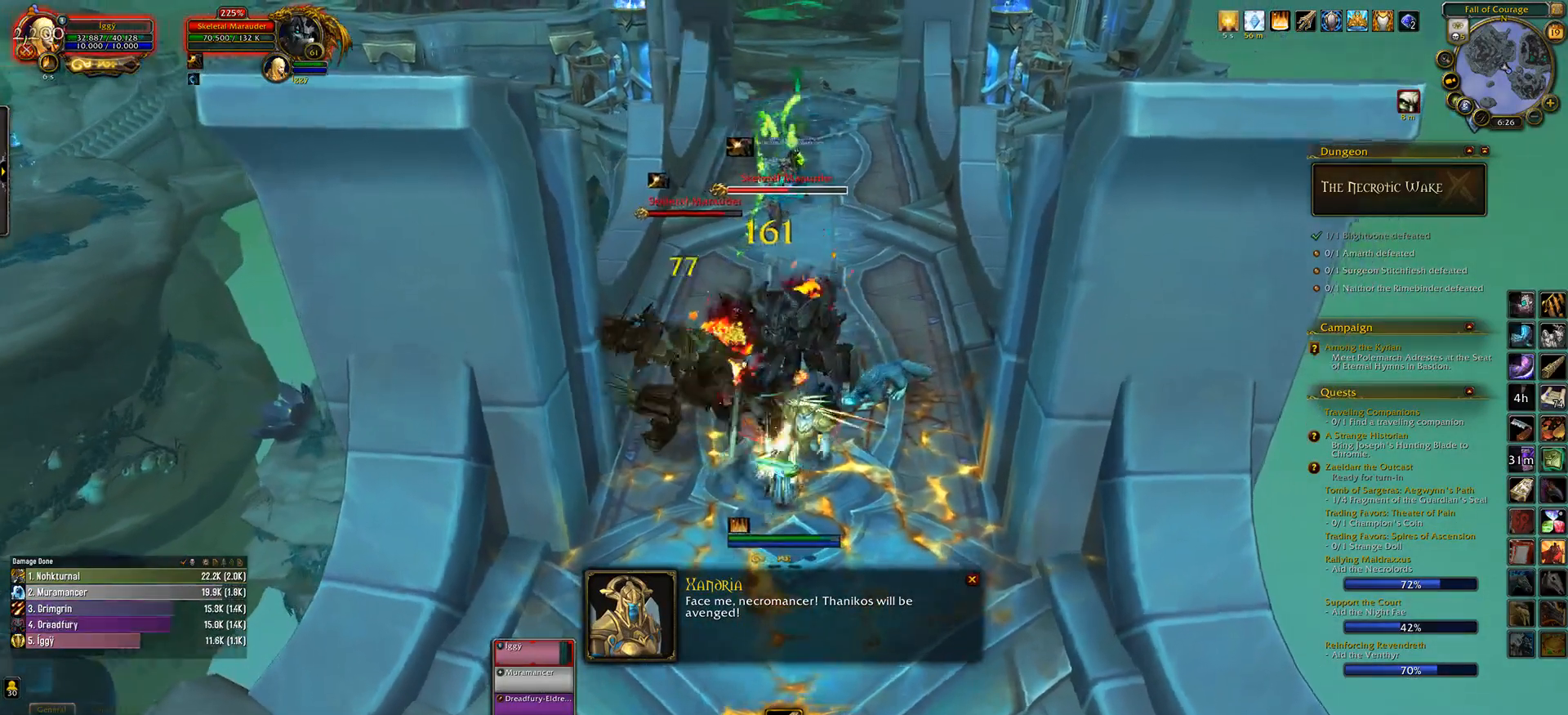
{"keys": [], "mouse": [], "events": [[133, "3", "down"], [167, "mouse_left", "up"], [250, "3", "up"], [333, "3", "down"], [417, "3", "up"]]}
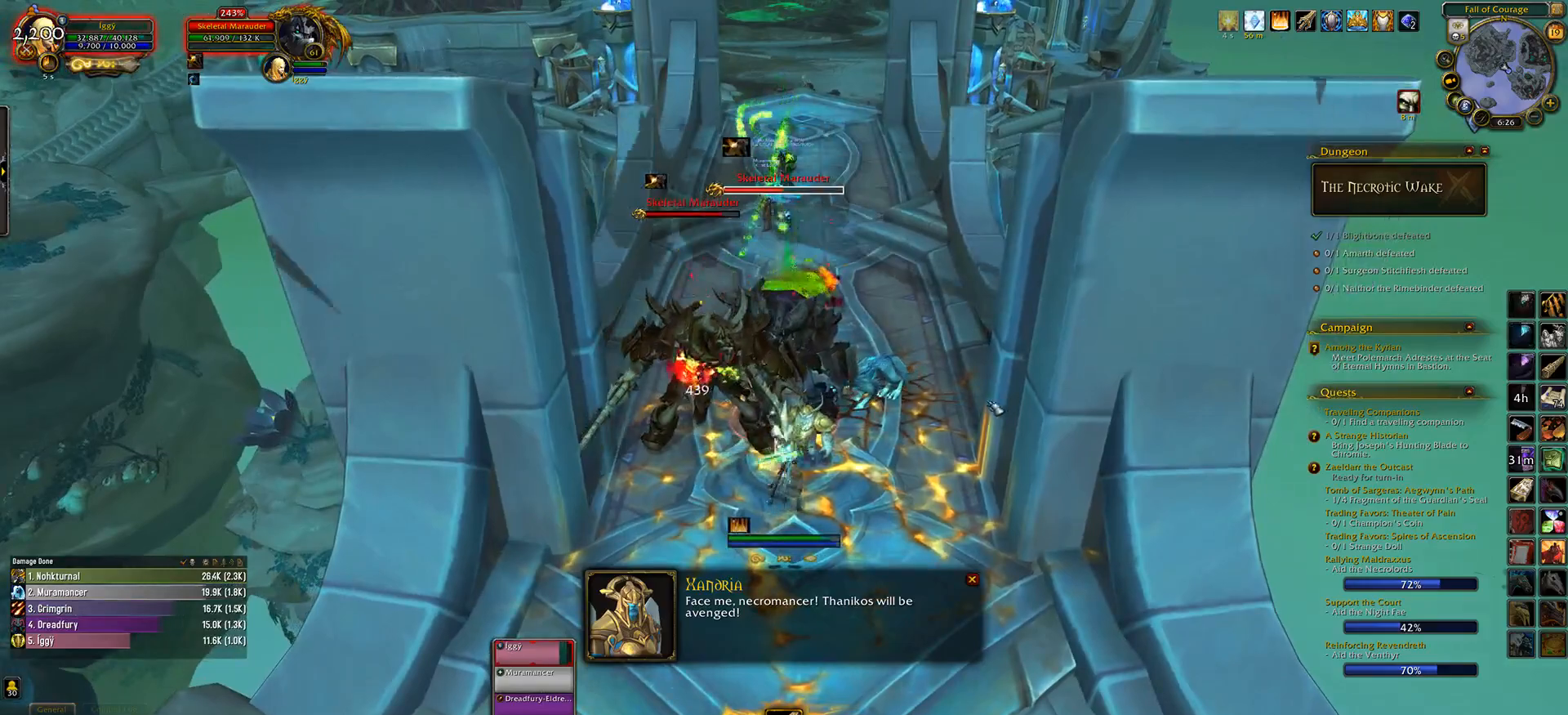
{"keys": ["a"], "mouse": ["left"], "events": [[17, "3", "down"], [100, "3", "up"], [200, "3", "down"], [317, "3", "up"], [317, "mouse_left", "down"], [433, "a", "down"]]}
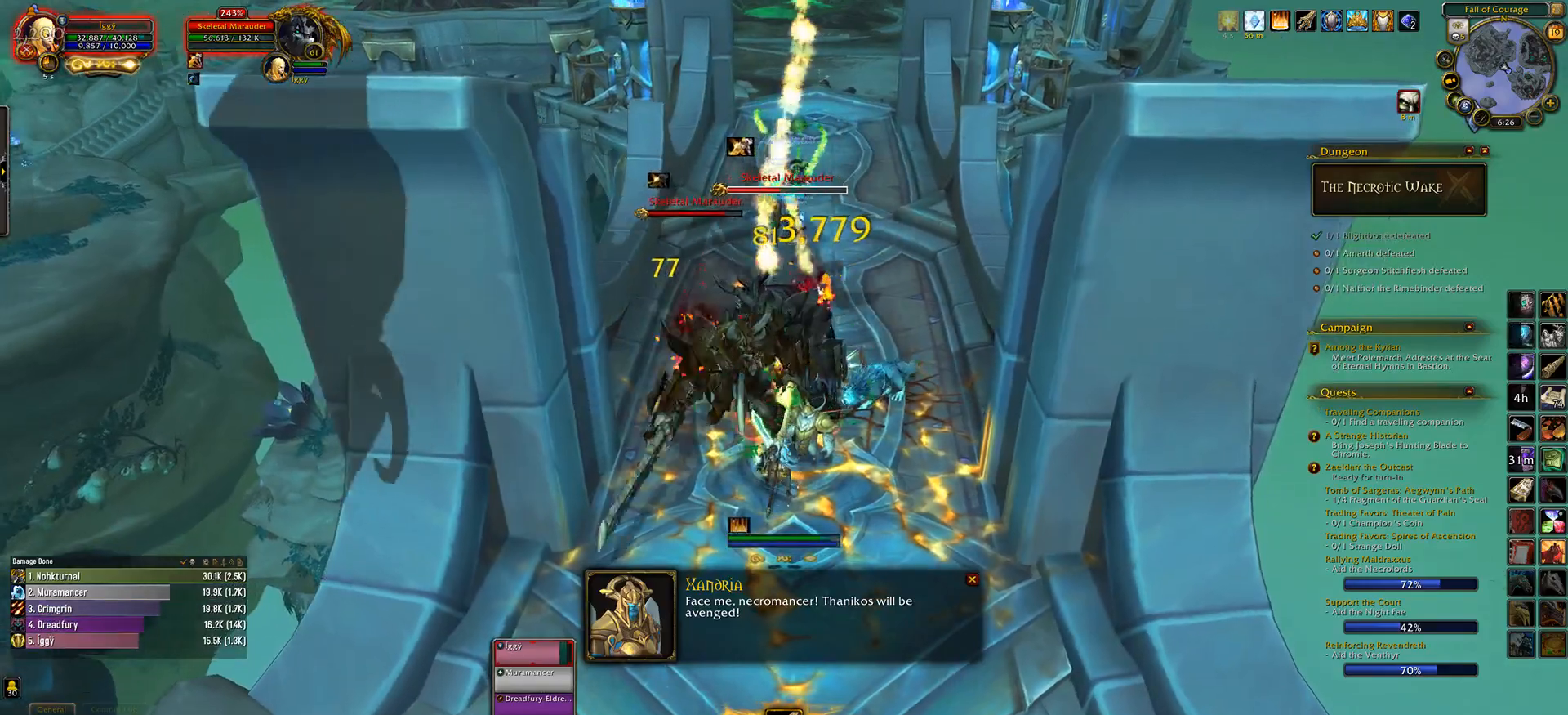
{"keys": [], "mouse": ["left"], "events": [[17, "s", "down"], [117, "a", "up"], [117, "e", "down"], [150, "s", "up"], [217, "e", "up"]]}
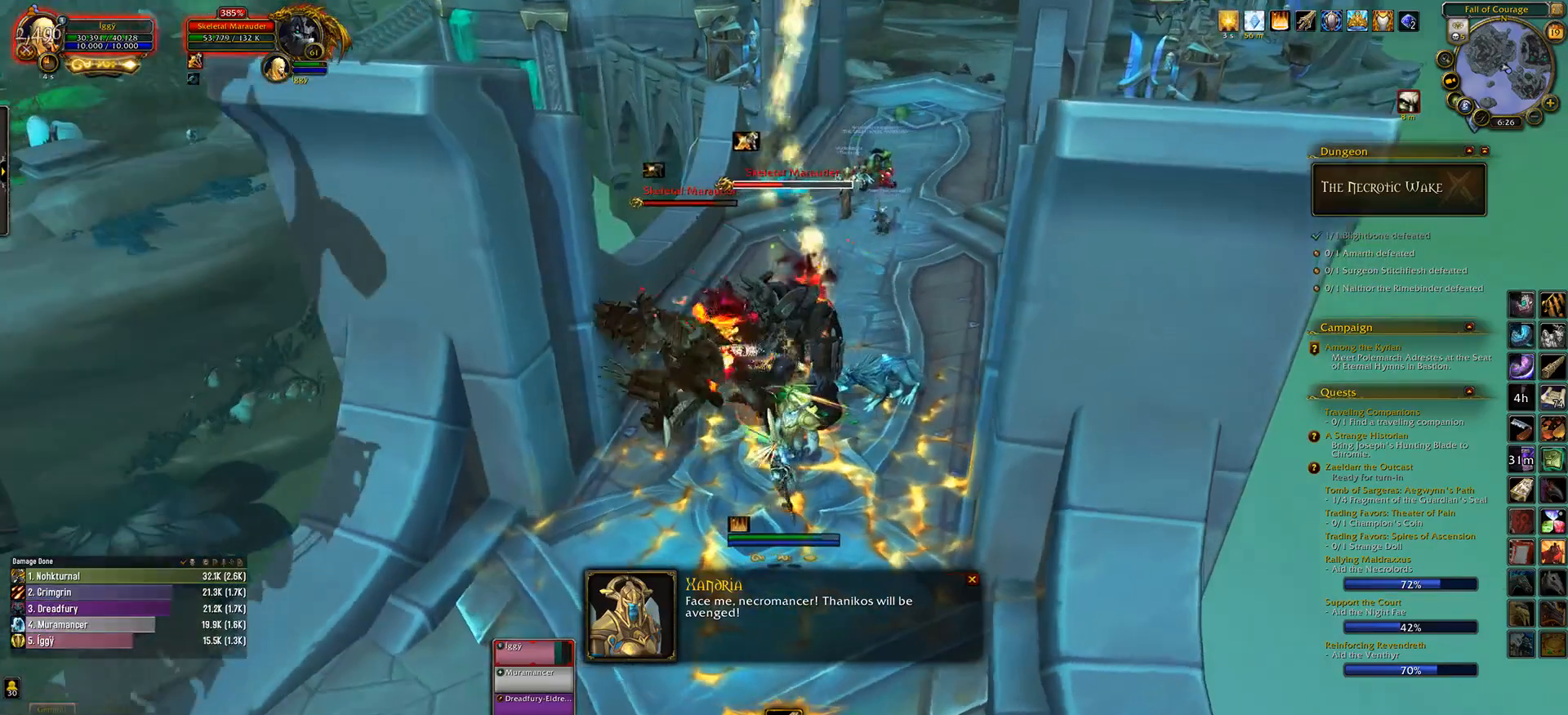
{"keys": ["1"], "mouse": [], "events": [[17, "1", "down"], [100, "mouse_left", "up"], [133, "1", "up"], [217, "1", "down"], [300, "1", "up"], [417, "1", "down"]]}
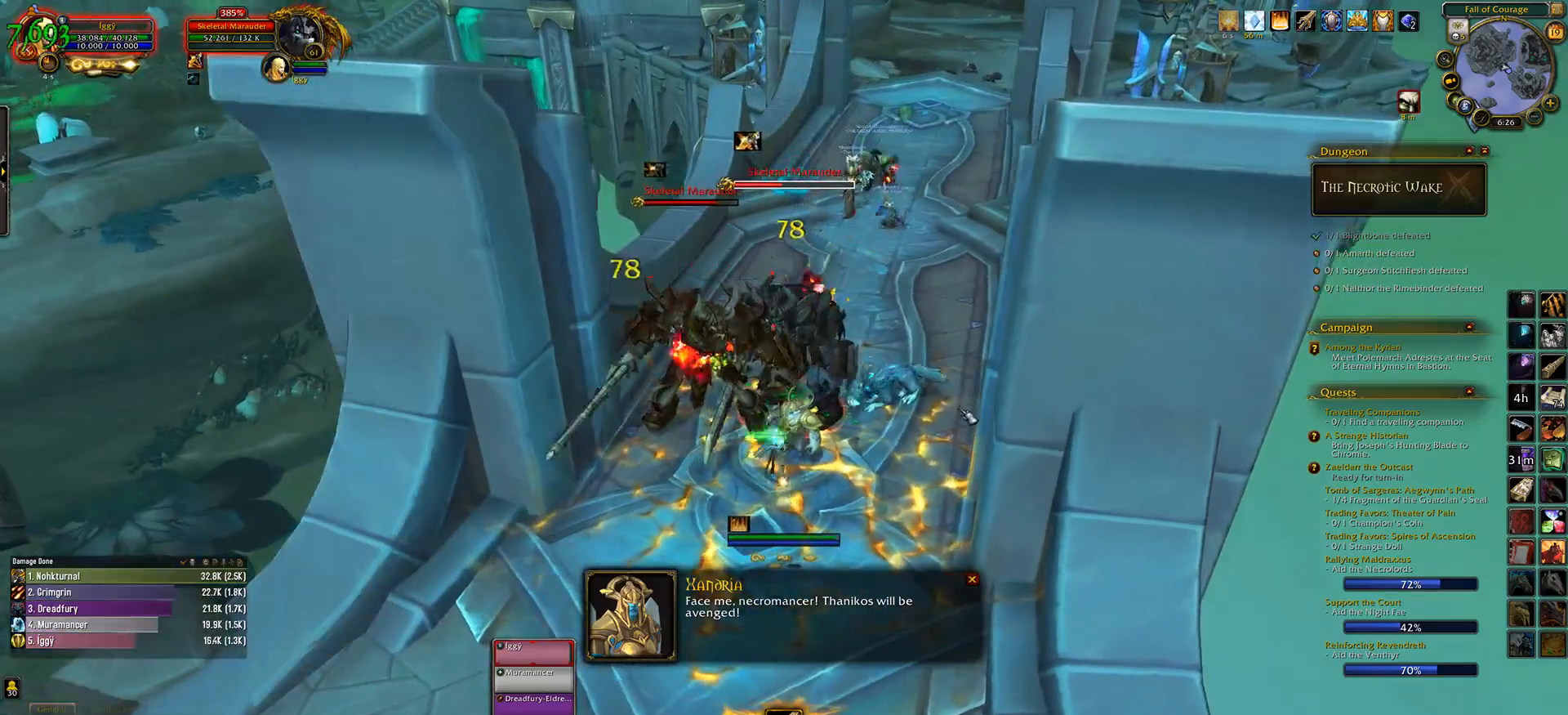
{"keys": ["q", "s"], "mouse": ["left"], "events": [[117, "1", "up"], [283, "mouse_left", "down"], [400, "q", "down"], [500, "s", "down"]]}
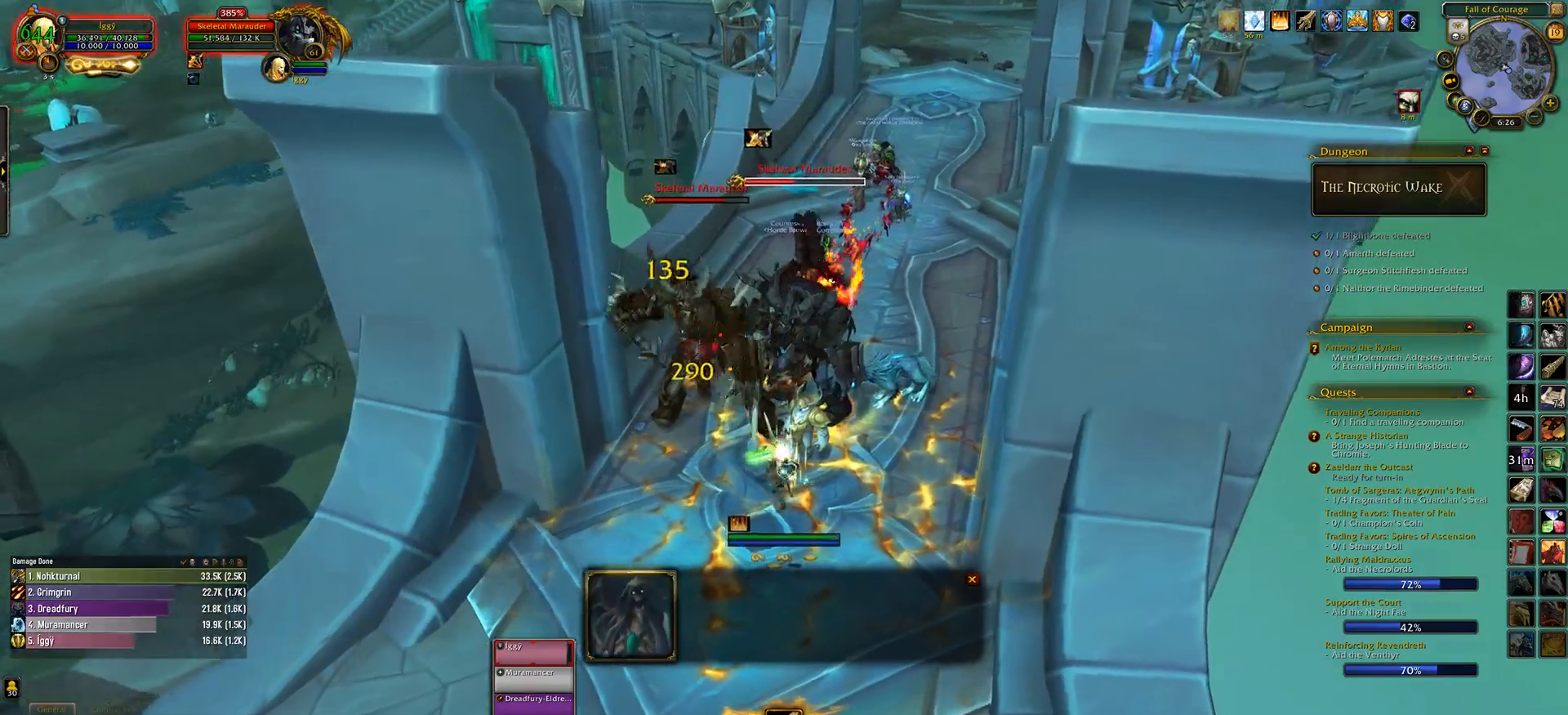
{"keys": ["2"], "mouse": ["left"], "events": [[83, "e", "down"], [133, "q", "up"], [167, "s", "up"], [200, "e", "up"], [233, "mouse_right", "down"], [333, "mouse_right", "up"], [433, "2", "down"]]}
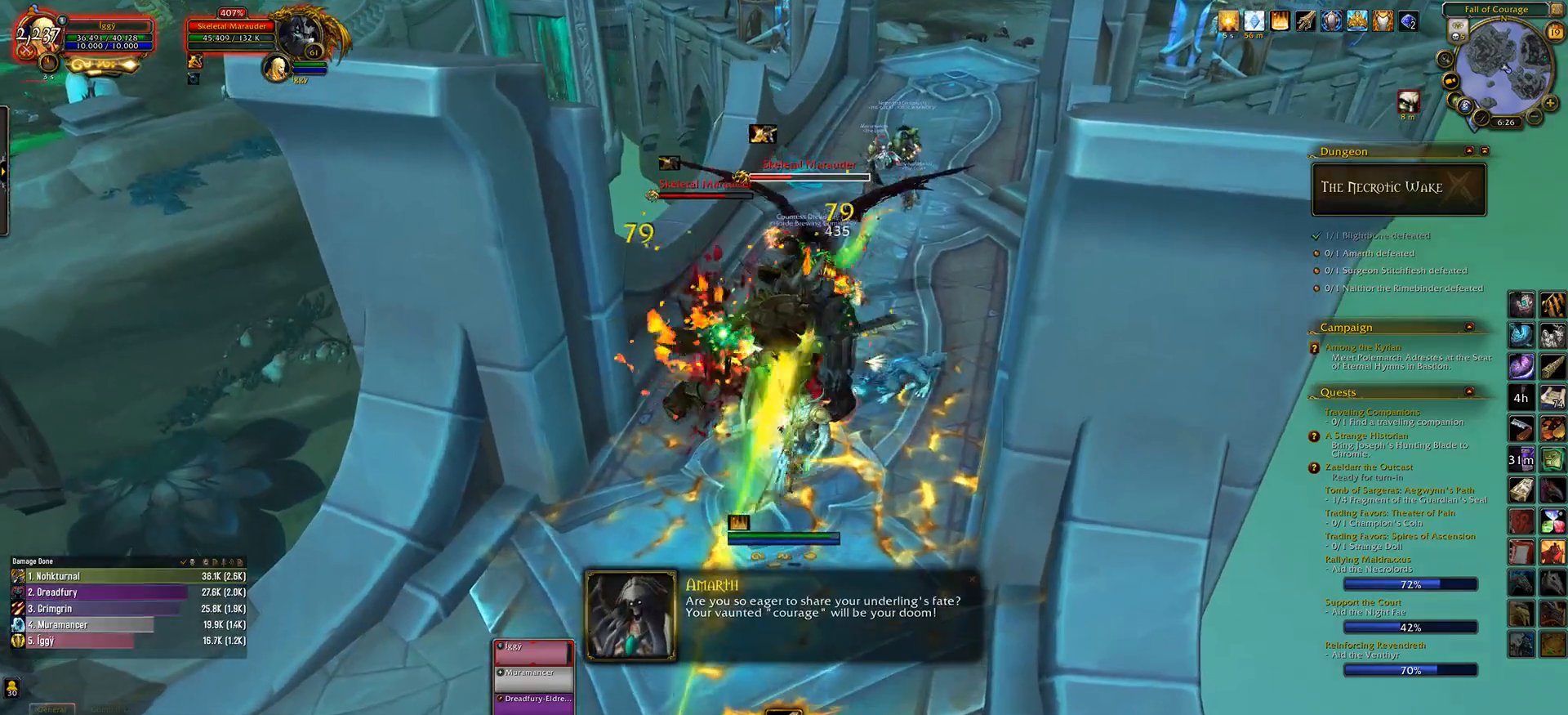
{"keys": [], "mouse": ["left"], "events": [[33, "2", "up"]]}
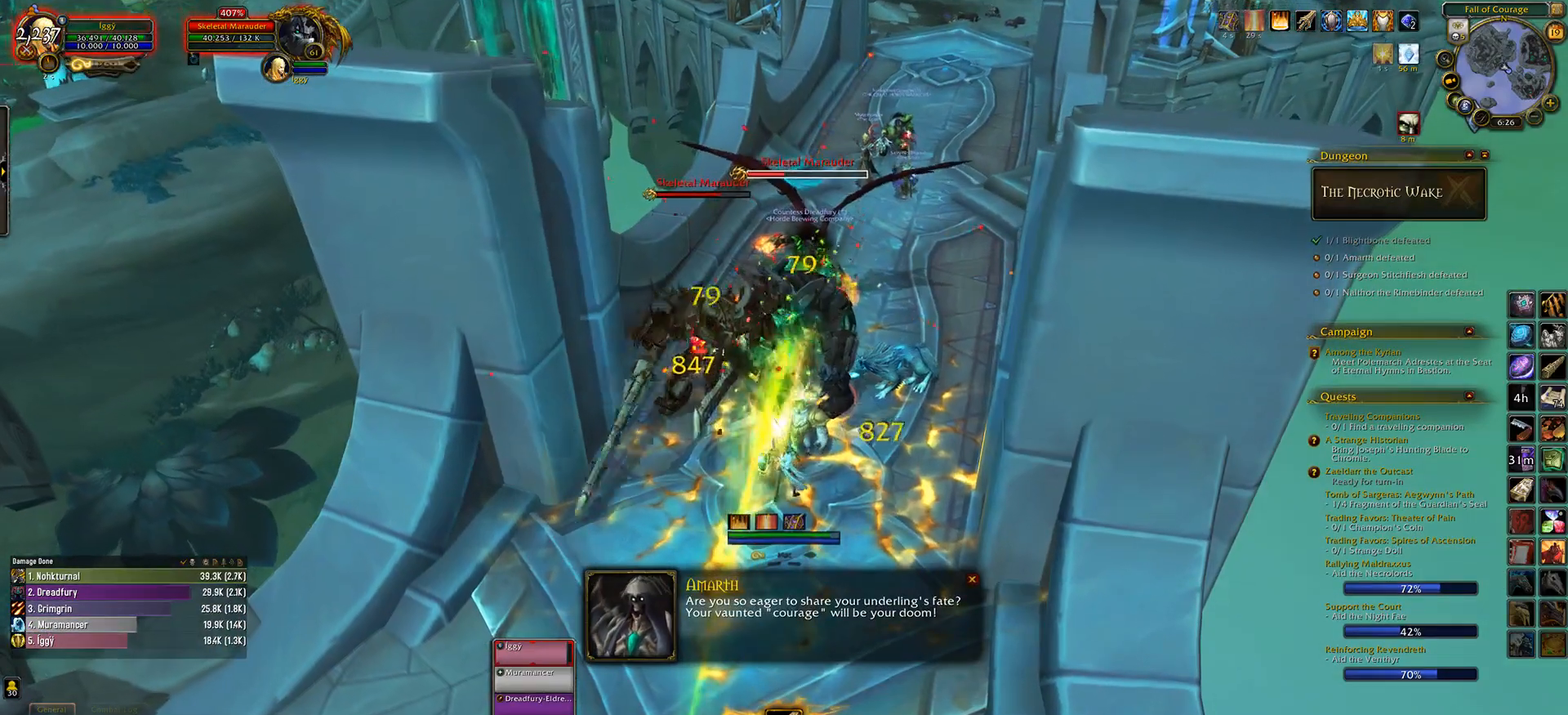
{"keys": [], "mouse": ["left"], "events": [[33, "3", "down"], [150, "3", "up"]]}
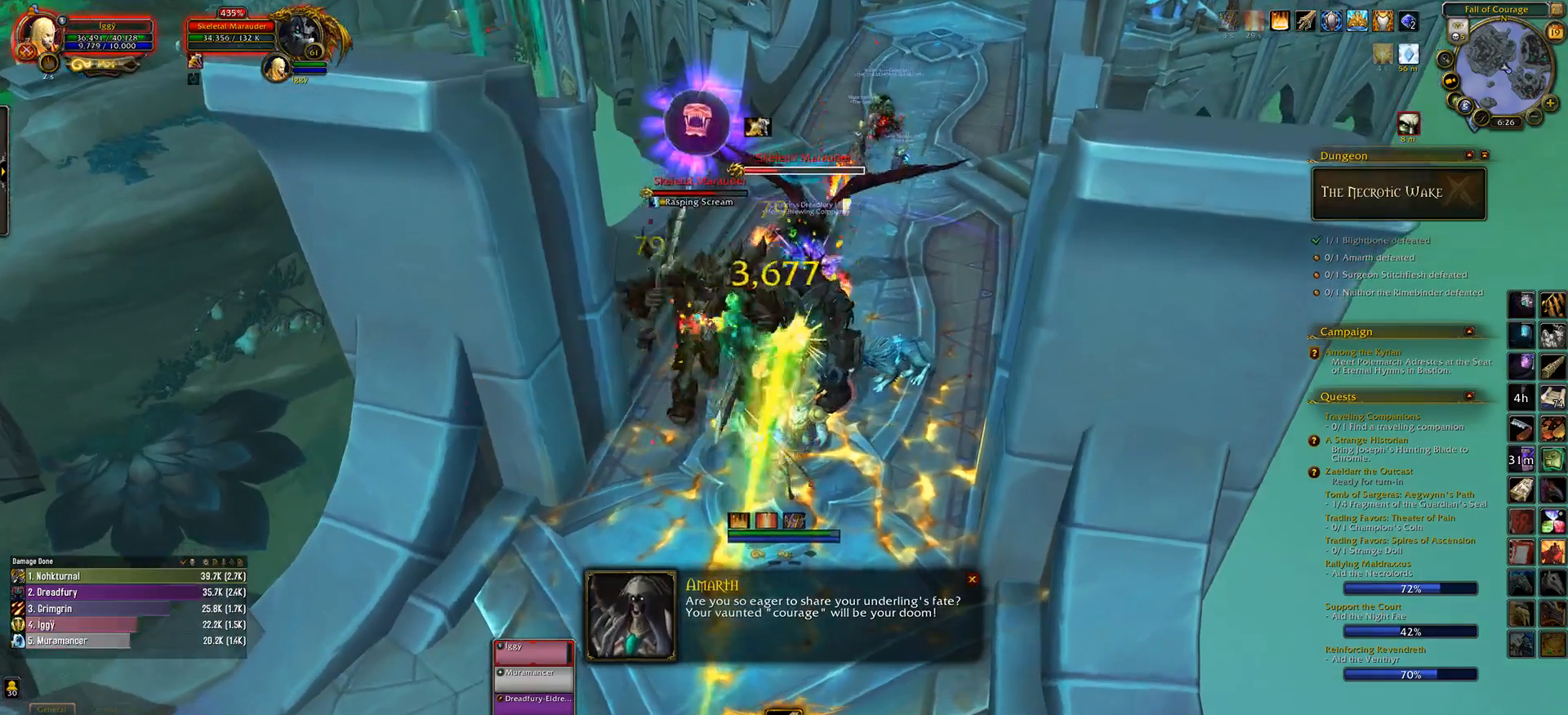
{"keys": [], "mouse": ["left"], "events": [[33, "q", "down"], [67, "s", "down"], [133, "e", "down"], [183, "q", "up"], [200, "s", "up"], [233, "e", "up"], [250, "mouse_right", "down"], [350, "mouse_right", "up"]]}
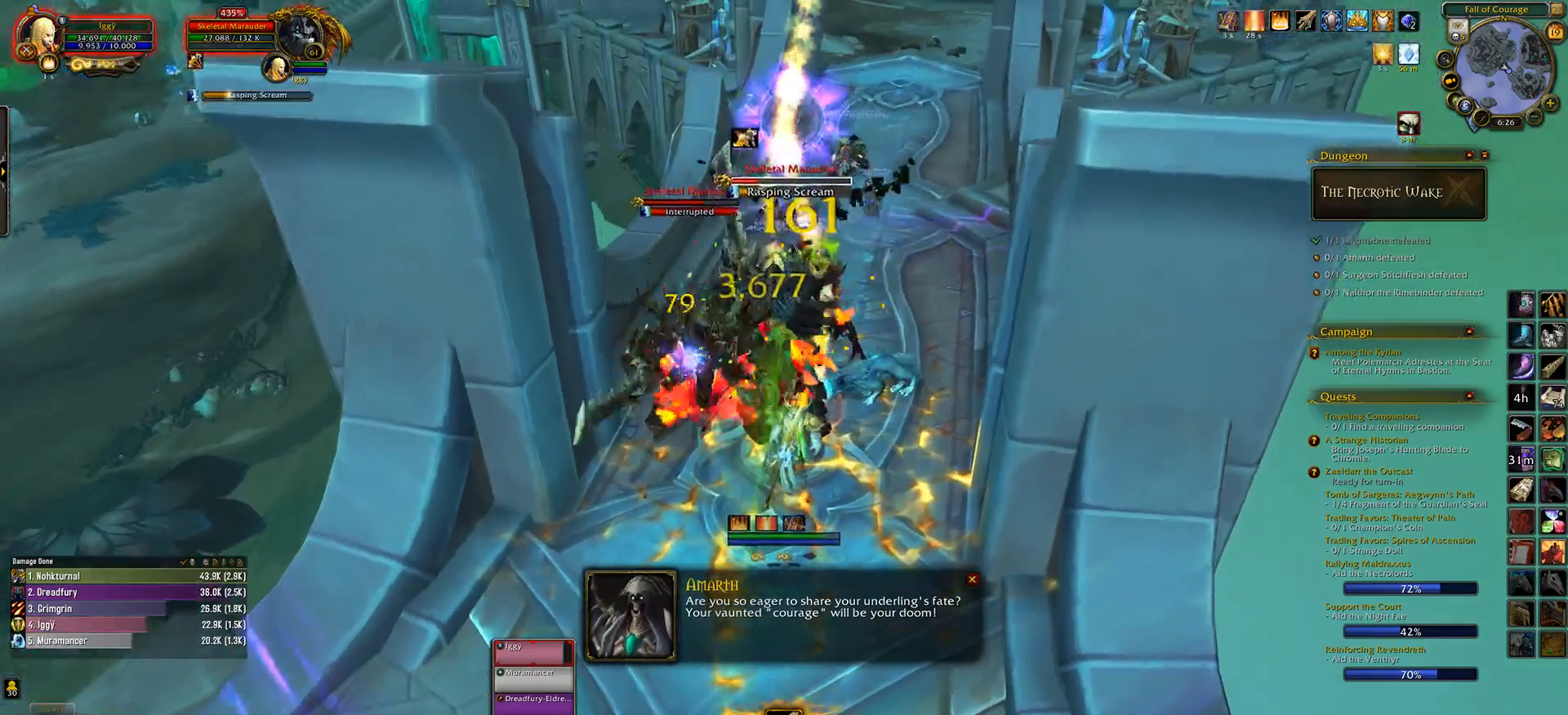
{"keys": [], "mouse": ["left", "wheel"], "events": [[217, "mouse_wheel", "down"]]}
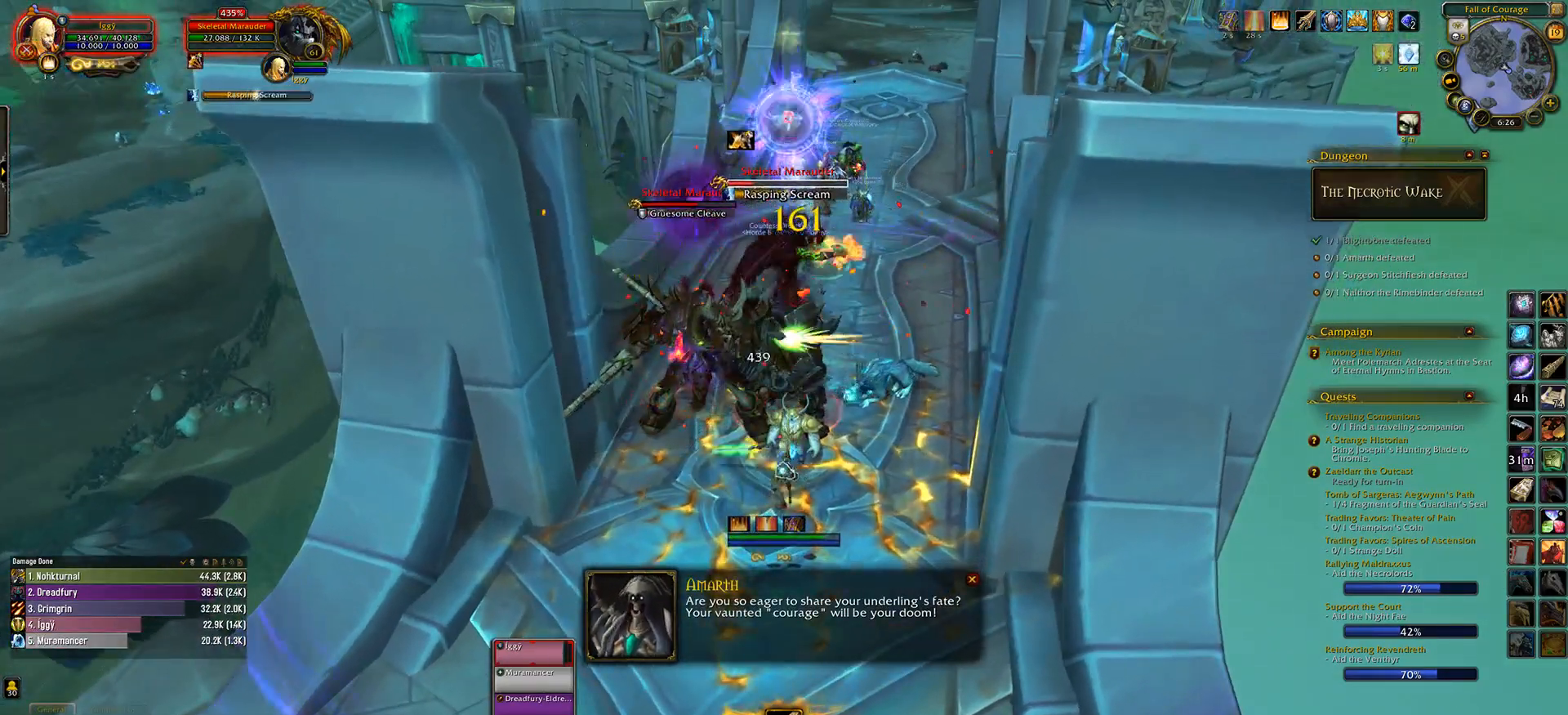
{"keys": [], "mouse": ["left", "wheel"], "events": [[250, "t", "down"], [333, "t", "up"]]}
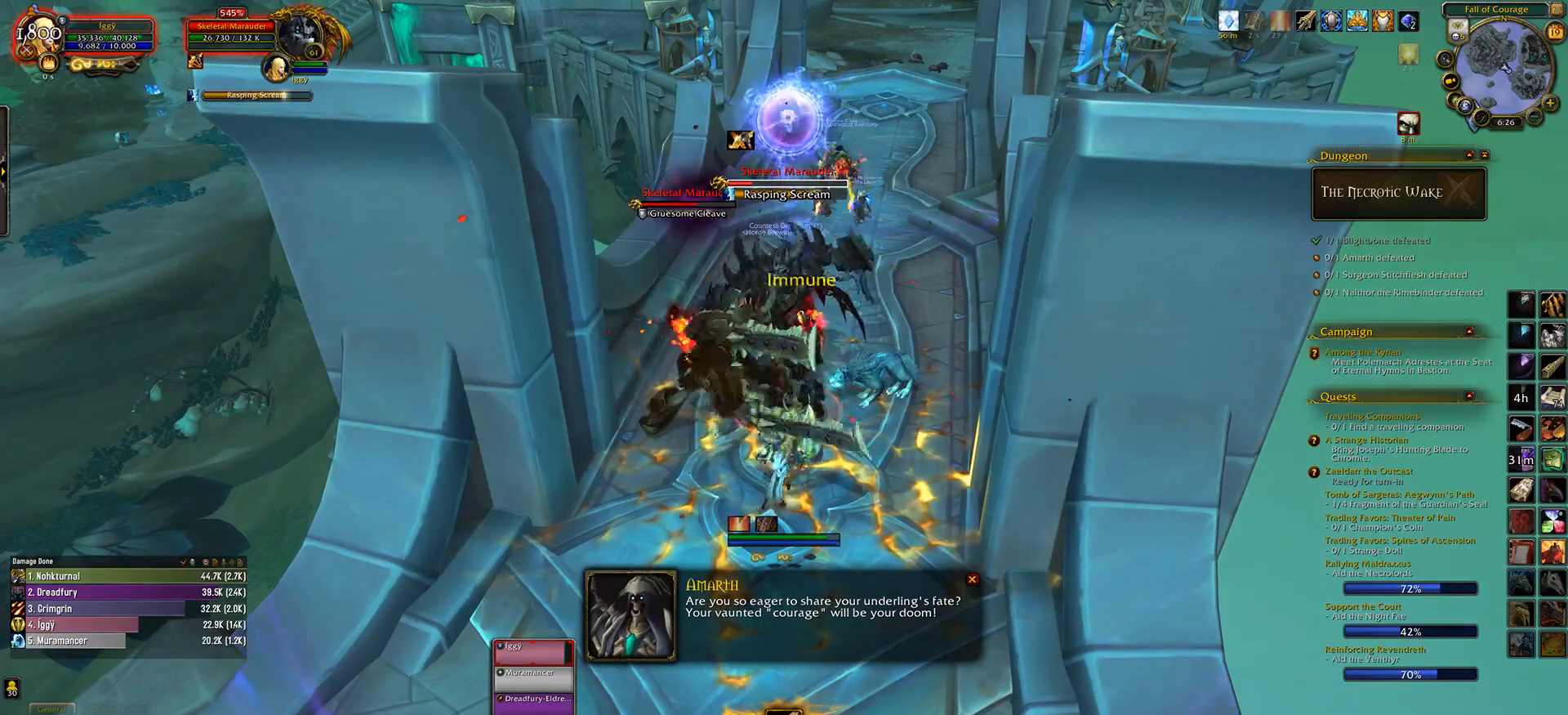
{"keys": [], "mouse": ["left", "wheel"], "events": [[367, "x", "down"], [467, "x", "up"]]}
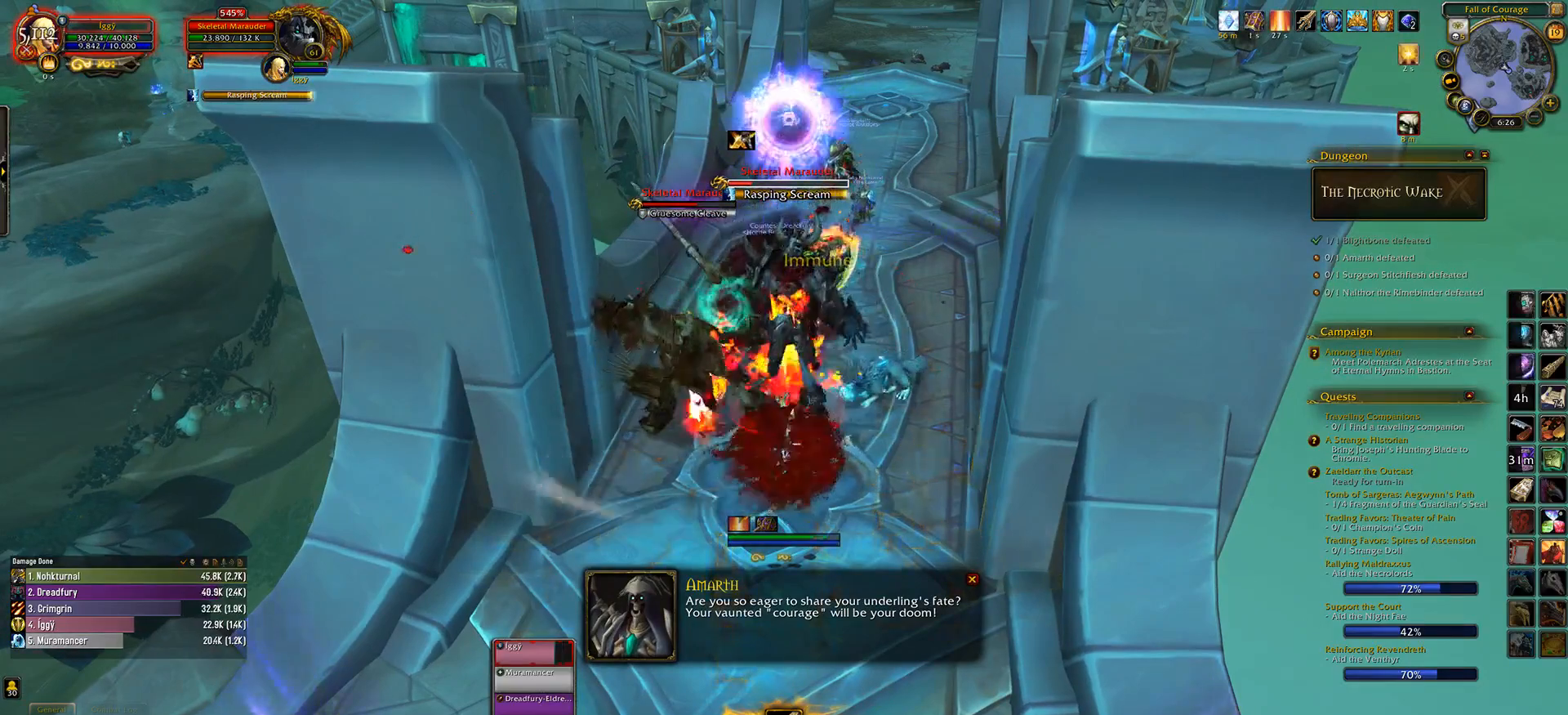
{"keys": [], "mouse": ["left", "wheel"], "events": []}
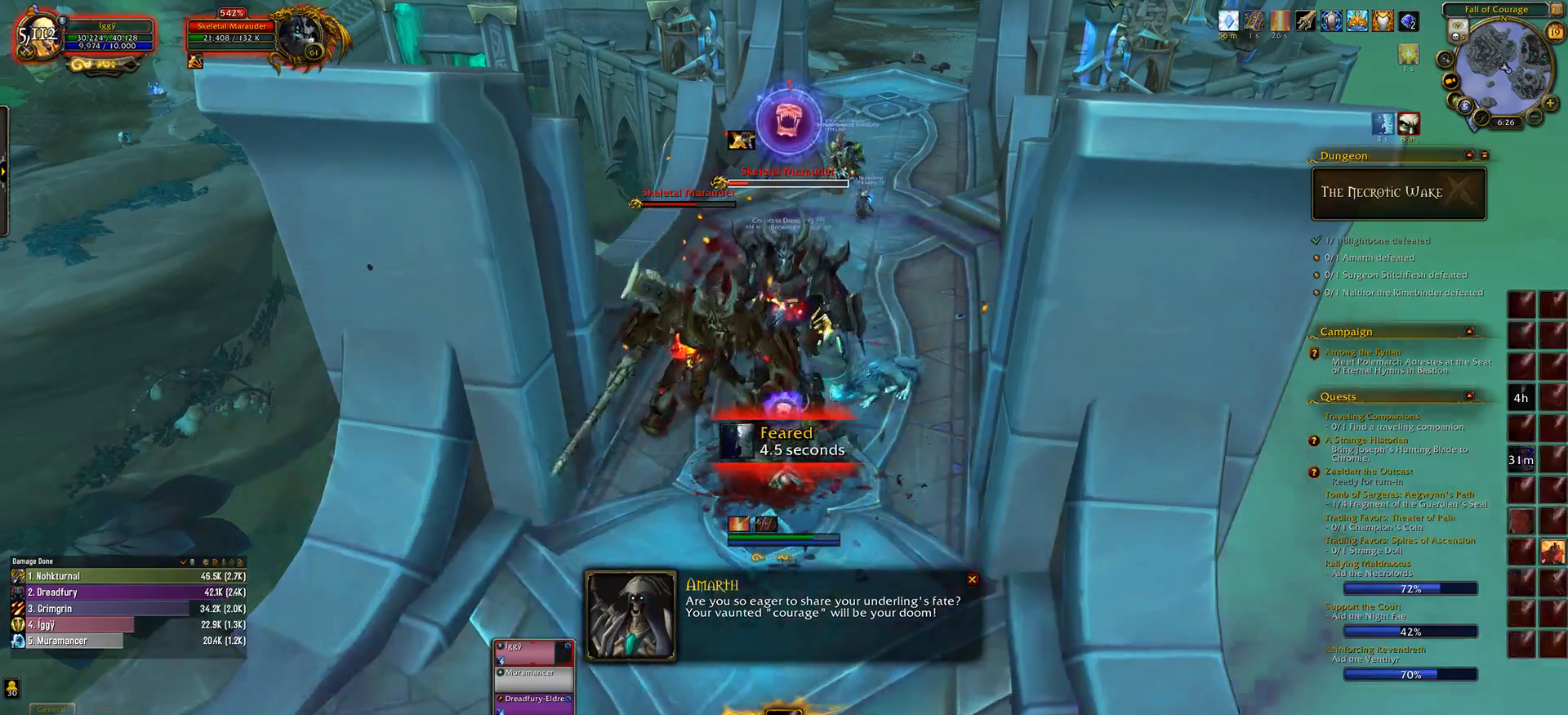
{"keys": [], "mouse": ["left", "wheel"], "events": []}
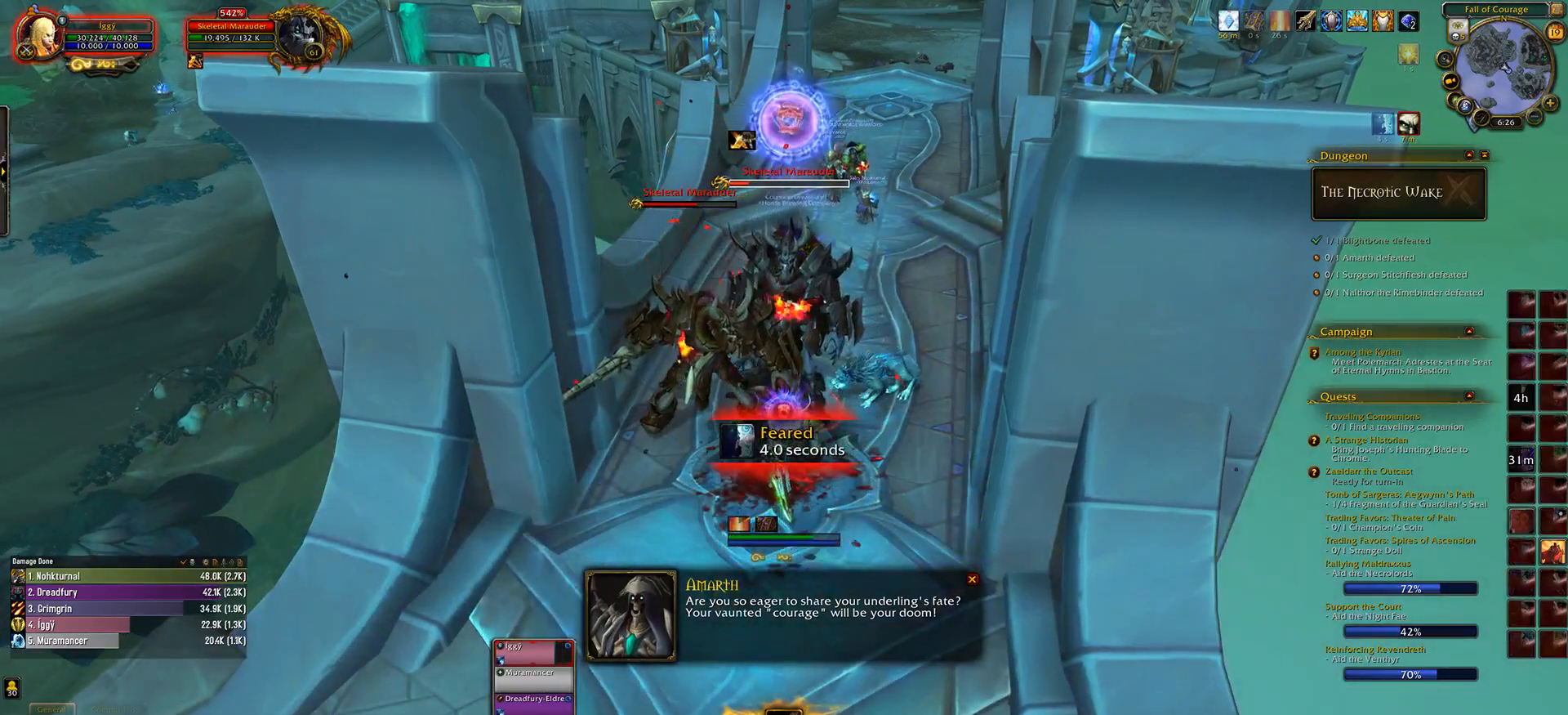
{"keys": [], "mouse": [], "events": [[350, "mouse_wheel", "up"], [400, "mouse_left", "up"]]}
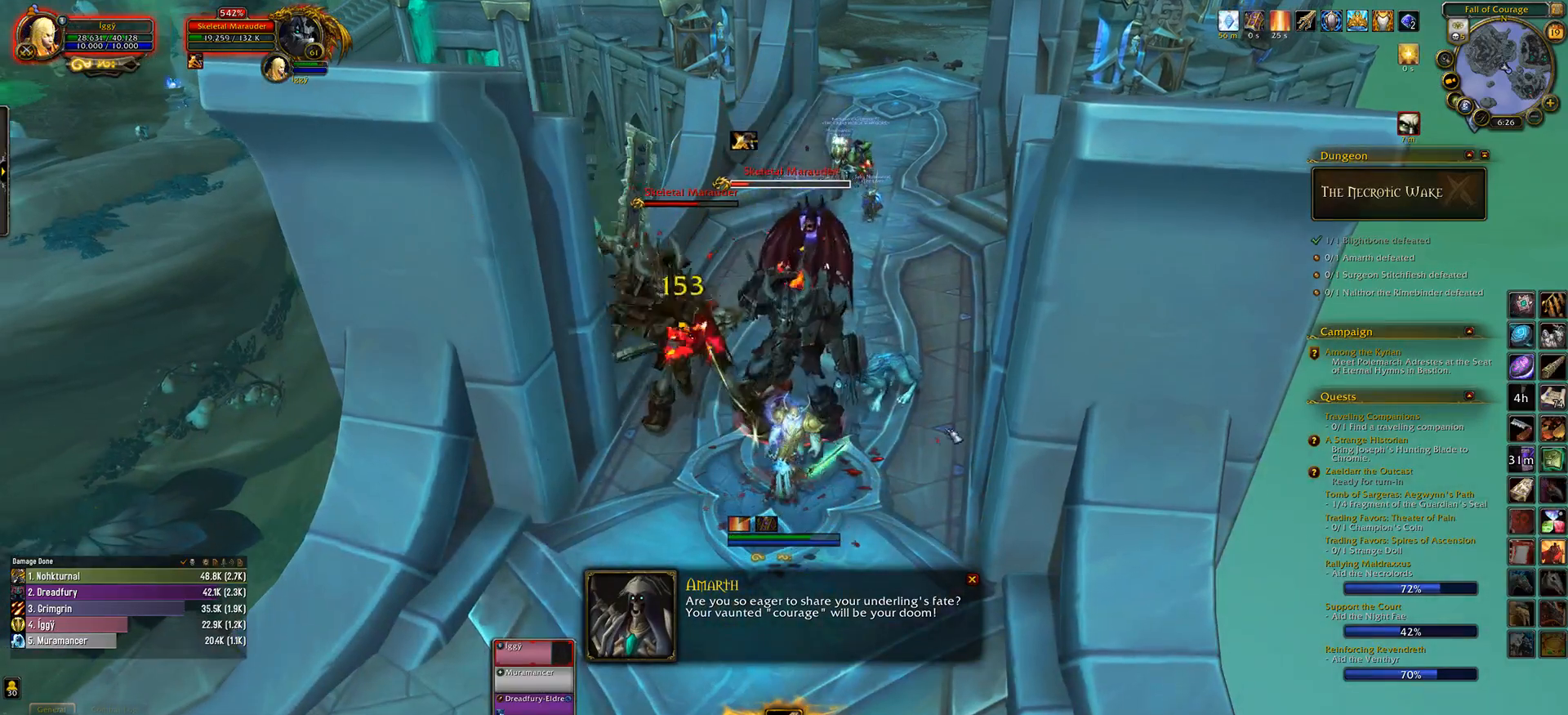
{"keys": [], "mouse": [], "events": []}
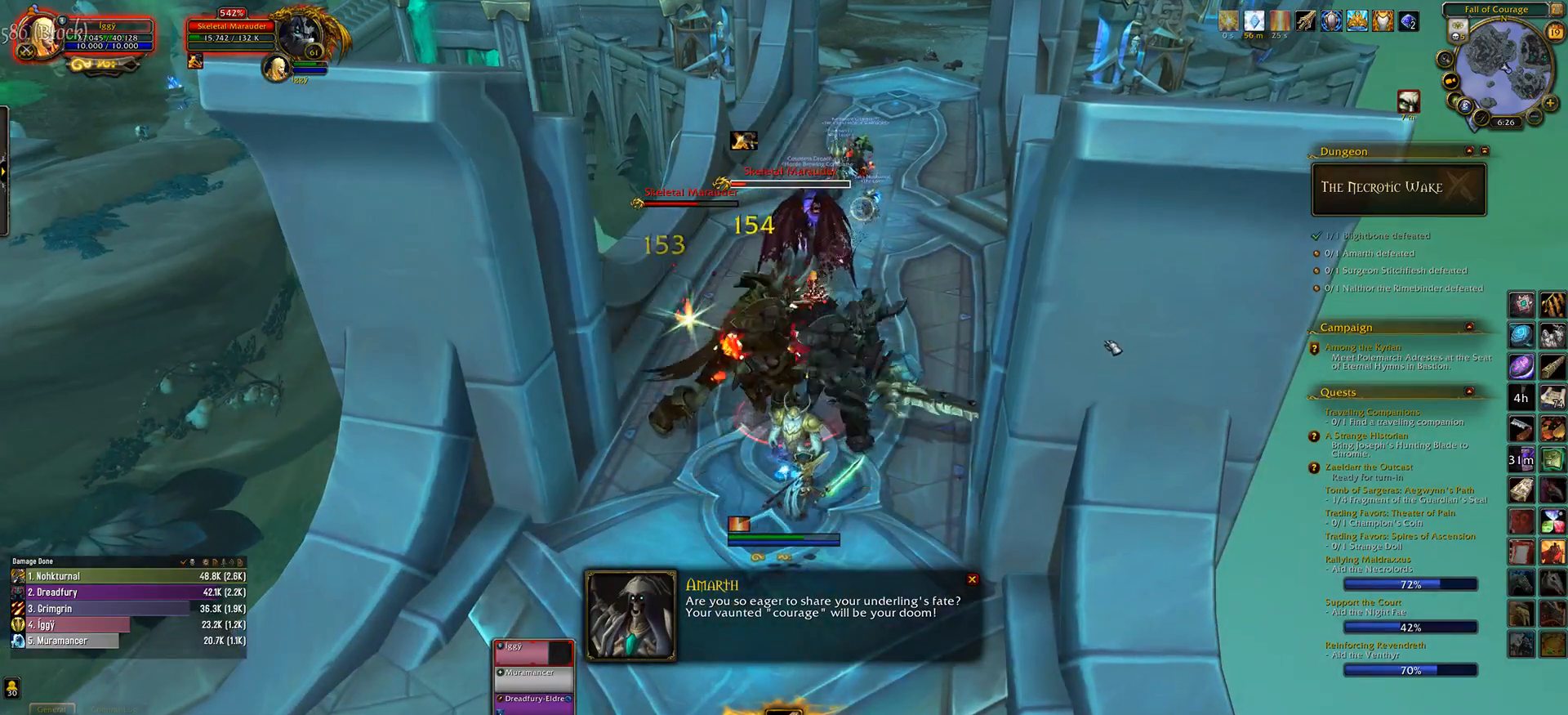
{"keys": ["1"], "mouse": [], "events": [[483, "1", "down"]]}
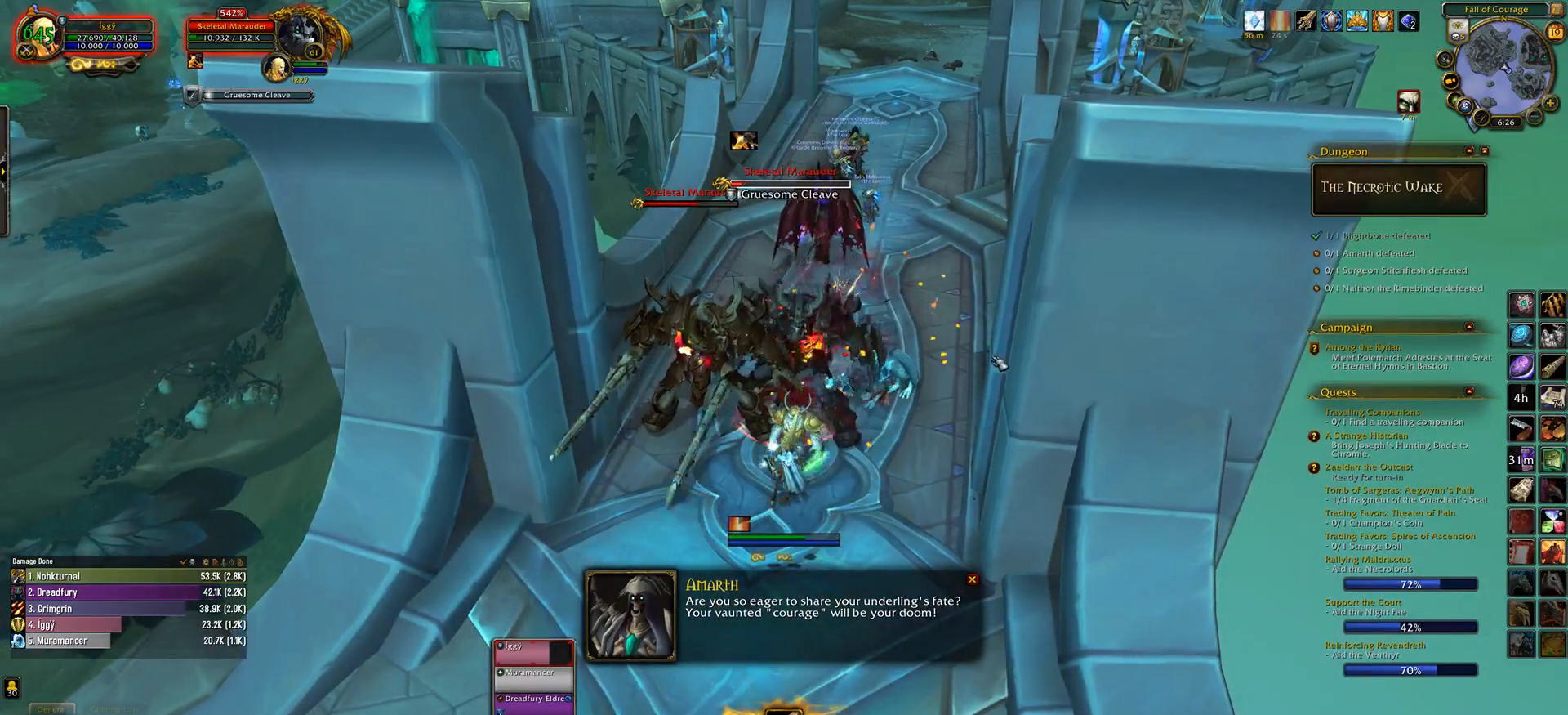
{"keys": [], "mouse": [], "events": [[83, "1", "up"], [167, "1", "down"], [233, "1", "up"], [333, "1", "down"], [500, "1", "up"]]}
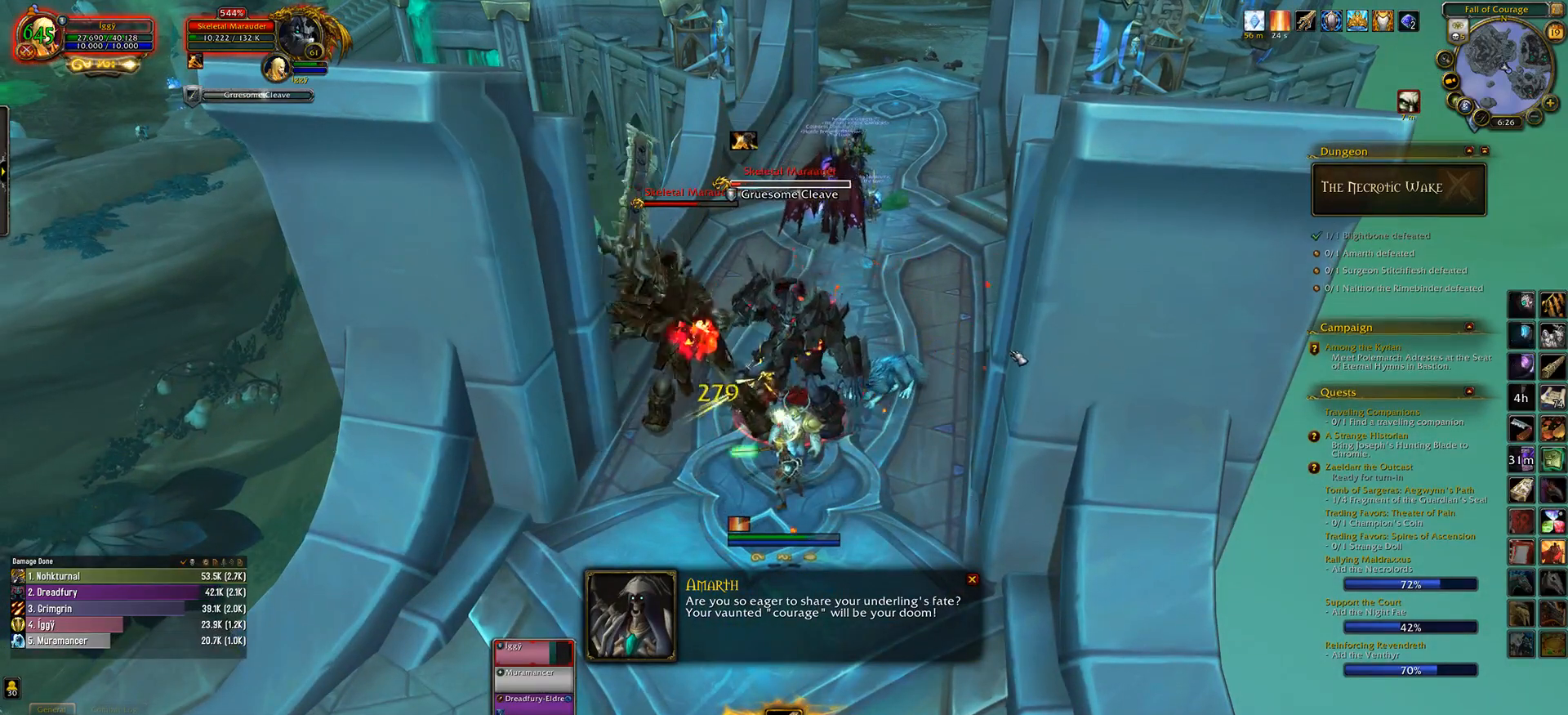
{"keys": [], "mouse": [], "events": [[200, "q", "down"], [300, "s", "down"], [383, "q", "up"], [433, "s", "up"]]}
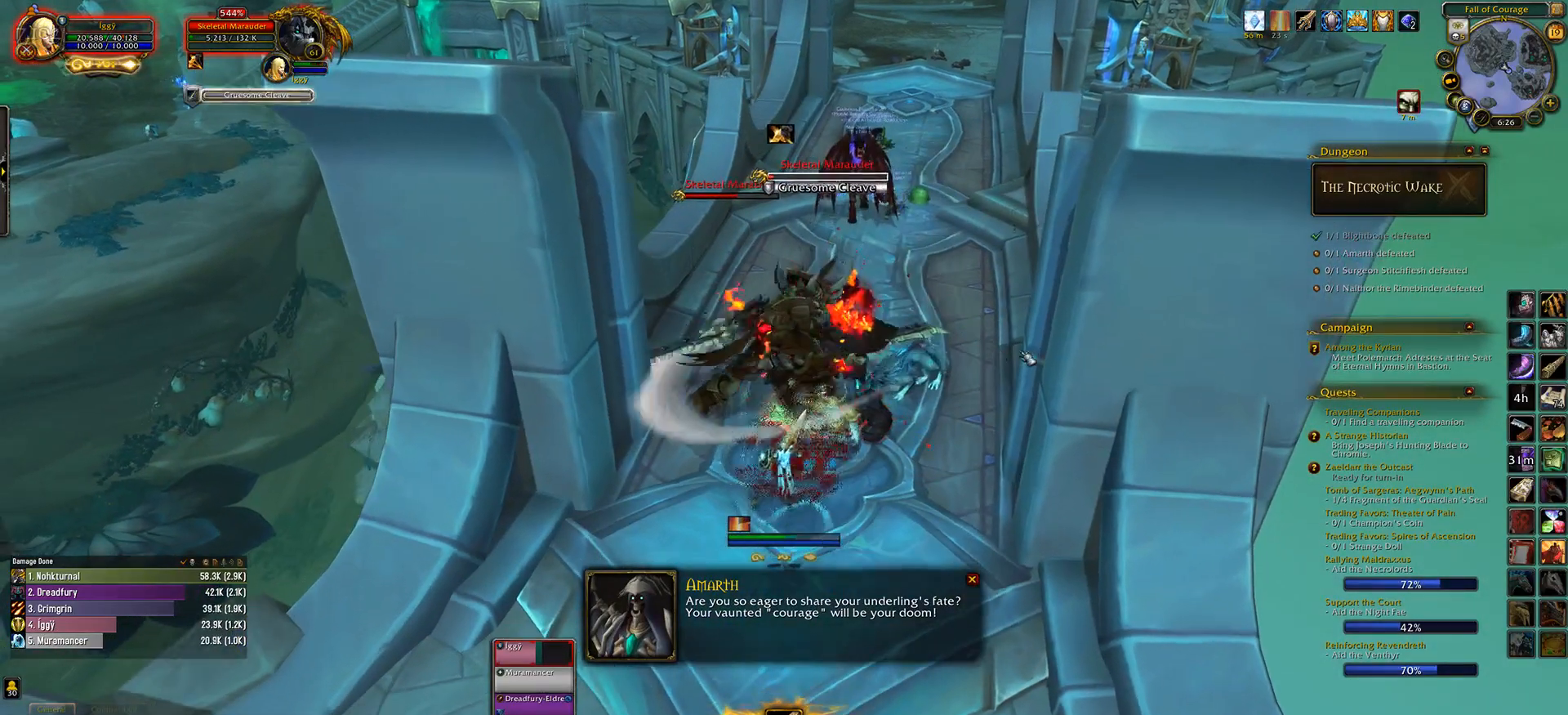
{"keys": ["6"], "mouse": [], "events": [[433, "6", "down"]]}
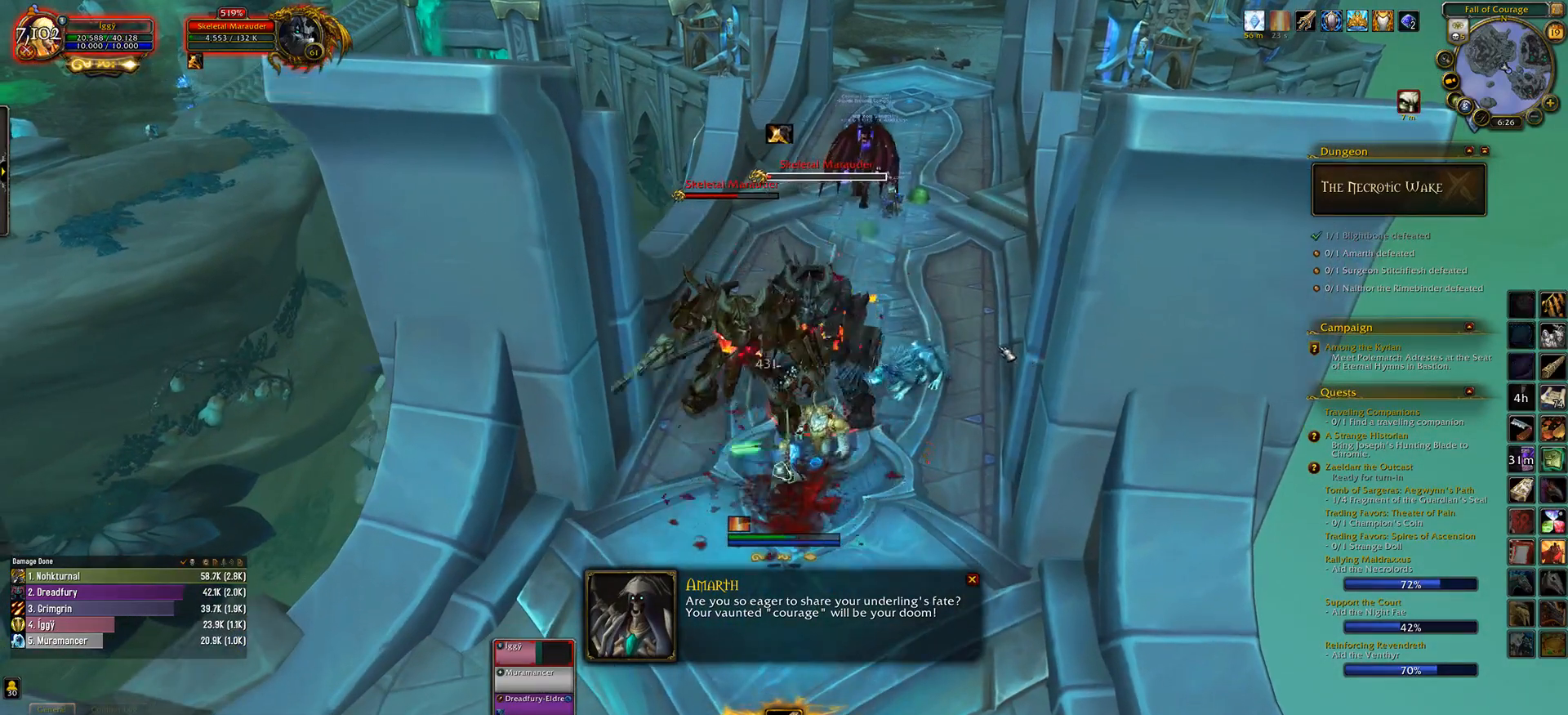
{"keys": ["tab"], "mouse": [], "events": [[33, "6", "up"], [467, "tab", "down"]]}
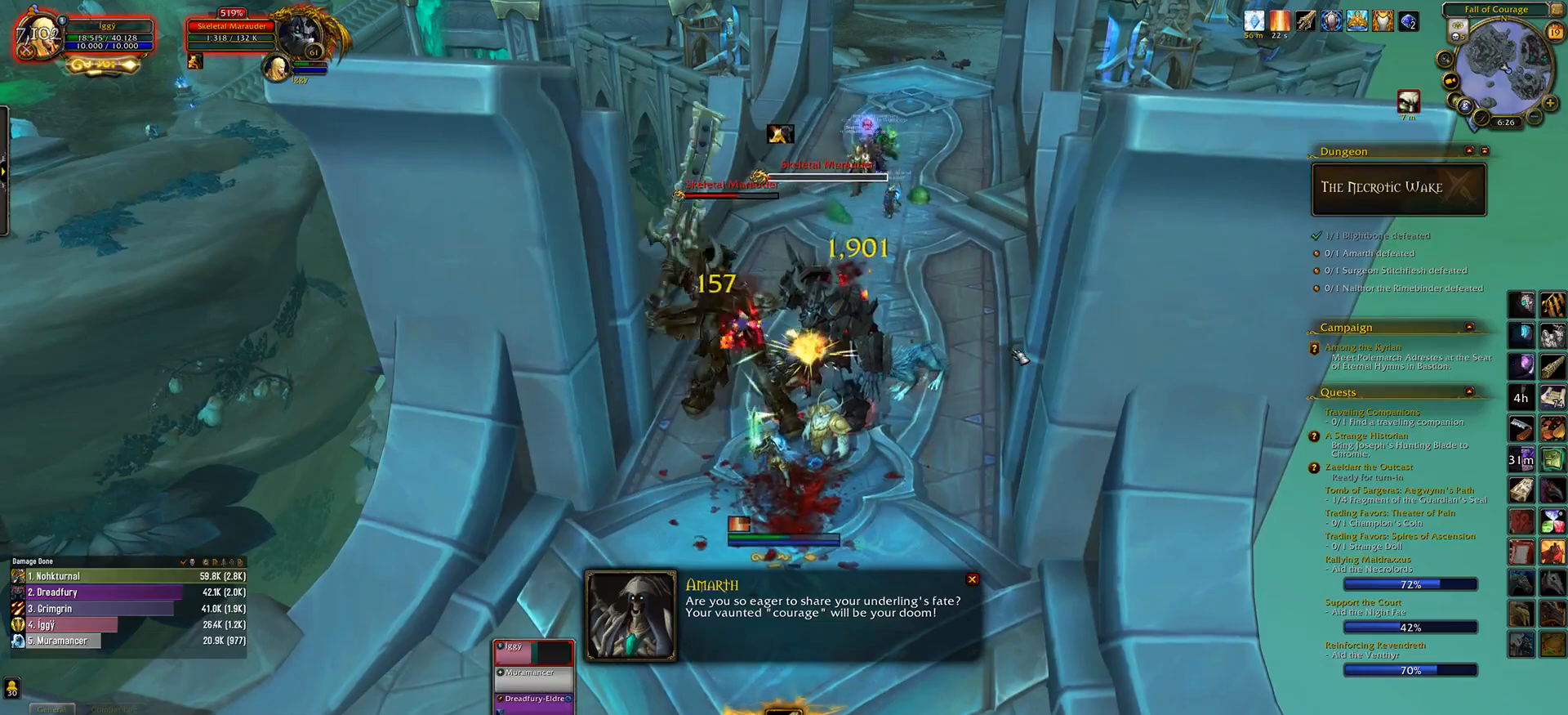
{"keys": [], "mouse": [], "events": [[100, "tab", "up"]]}
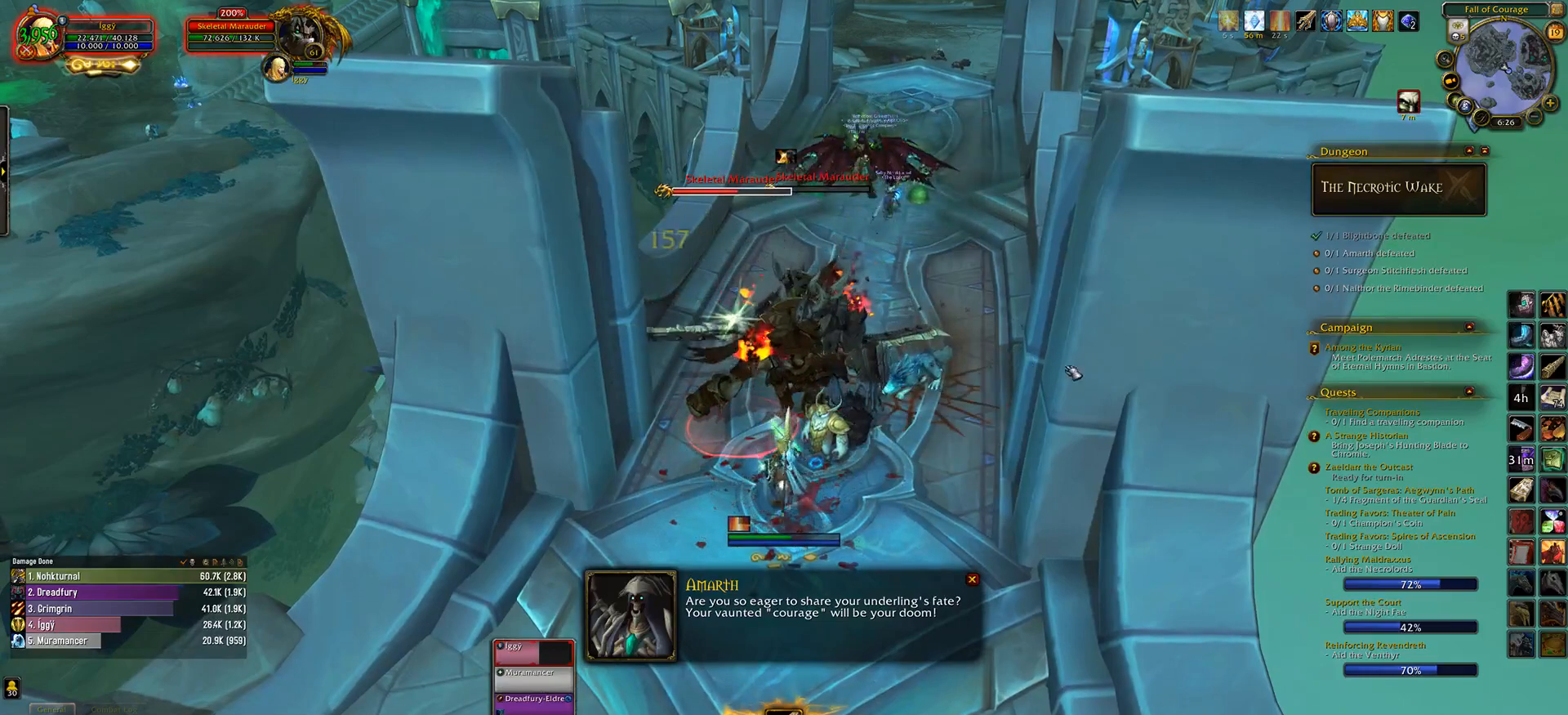
{"keys": [], "mouse": [], "events": [[100, "ctrl_l", "down"], [150, "1", "down"], [267, "1", "up"], [283, "ctrl_l", "up"]]}
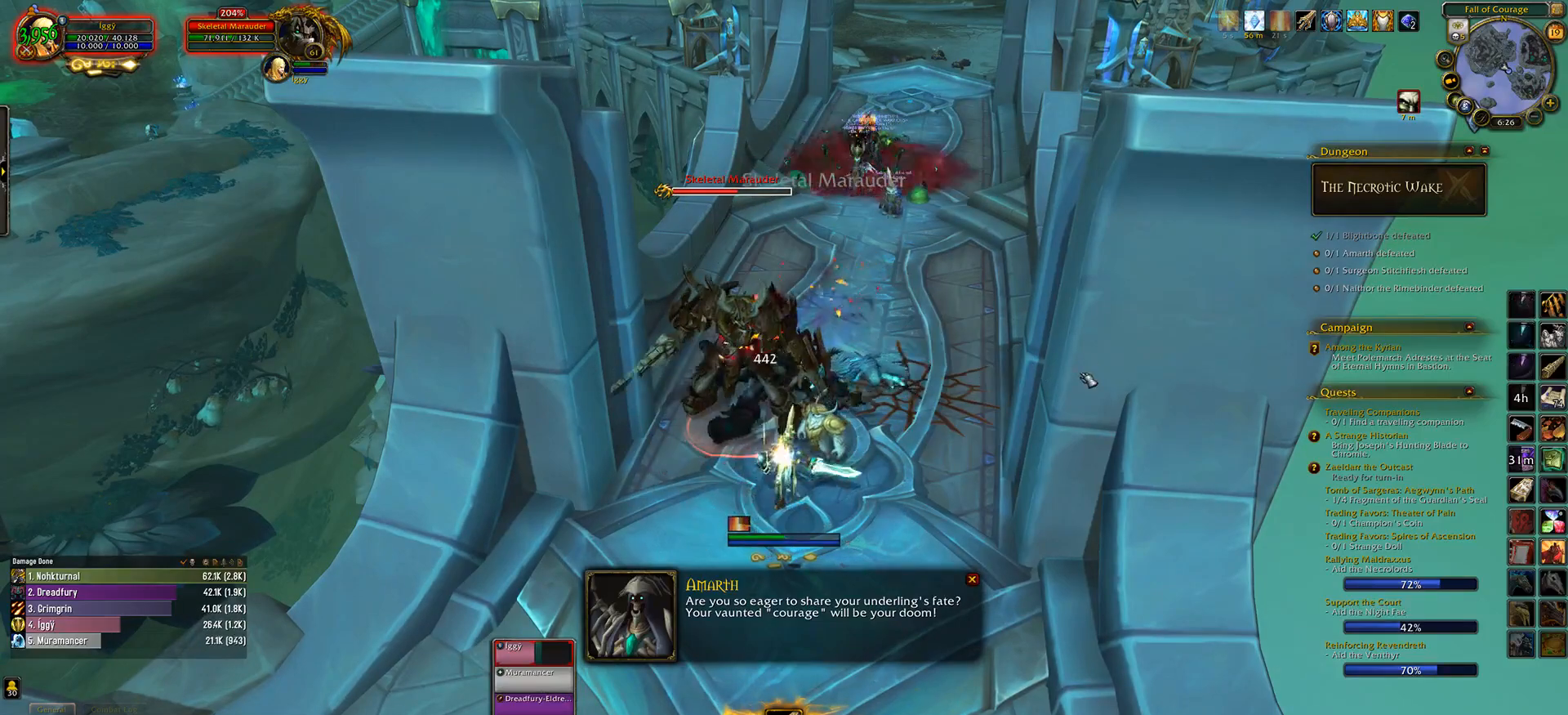
{"keys": [], "mouse": [], "events": []}
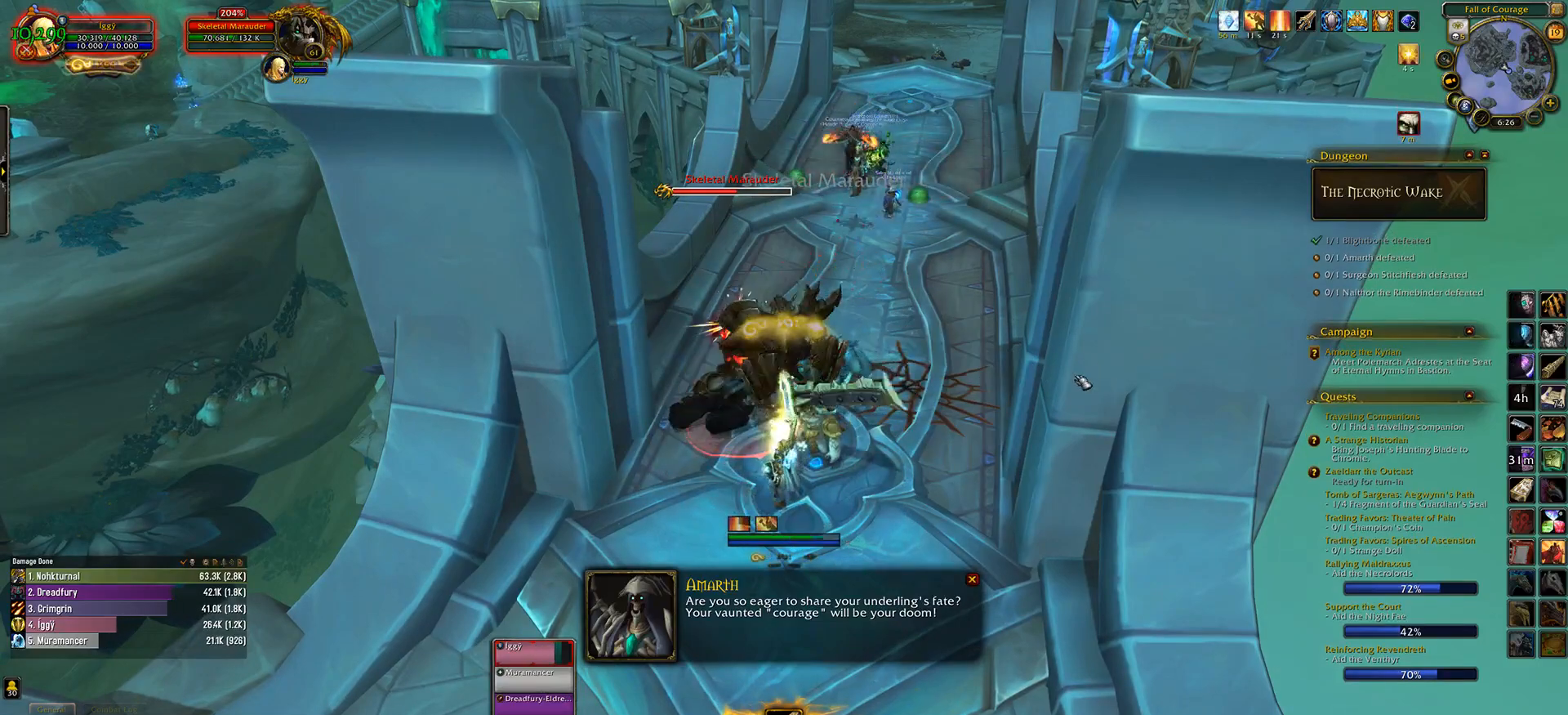
{"keys": [], "mouse": [], "events": []}
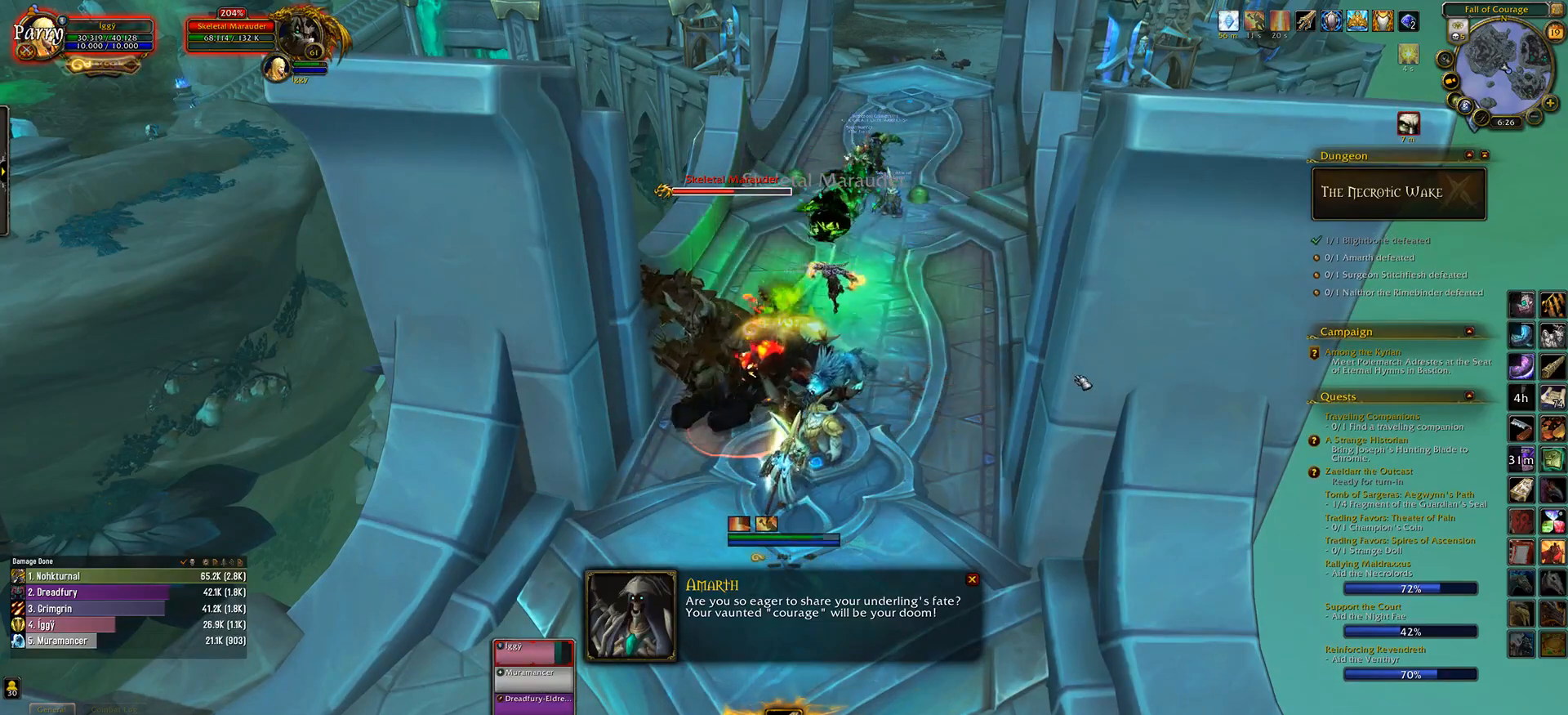
{"keys": [], "mouse": [], "events": [[233, "3", "down"], [333, "3", "up"], [433, "3", "down"], [500, "3", "up"]]}
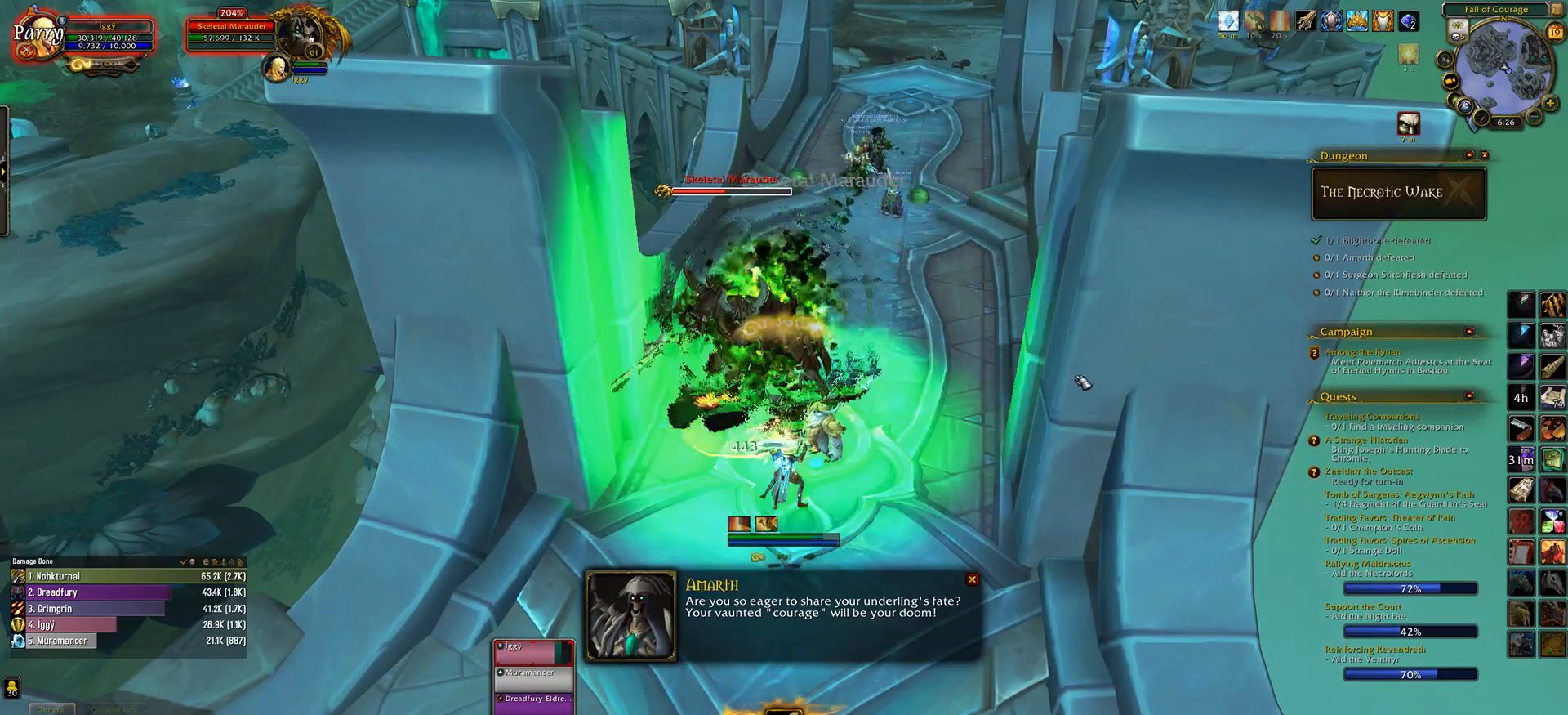
{"keys": ["q"], "mouse": [], "events": [[100, "3", "down"], [233, "3", "up"], [500, "q", "down"]]}
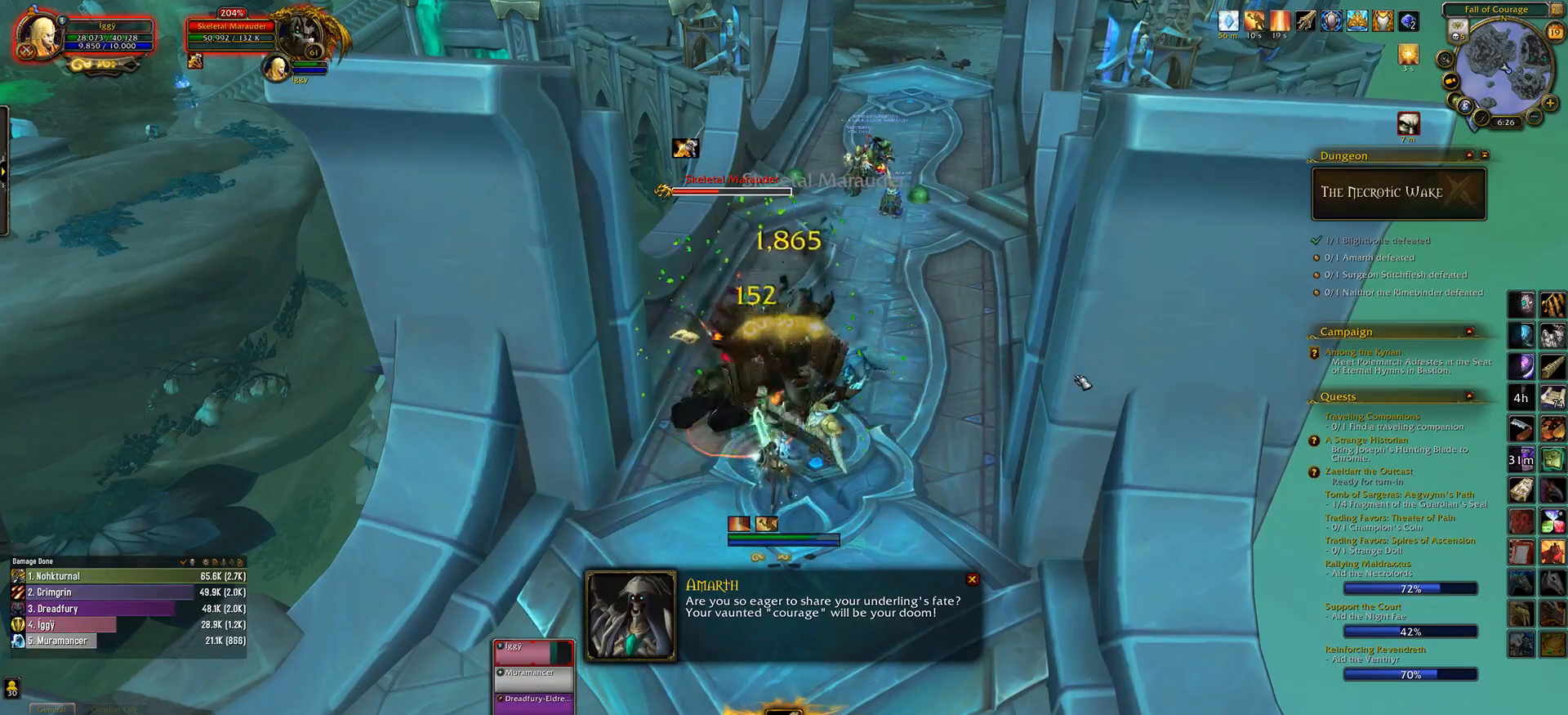
{"keys": [], "mouse": [], "events": [[50, "s", "down"], [117, "e", "down"], [133, "q", "up"], [183, "s", "up"], [217, "e", "up"]]}